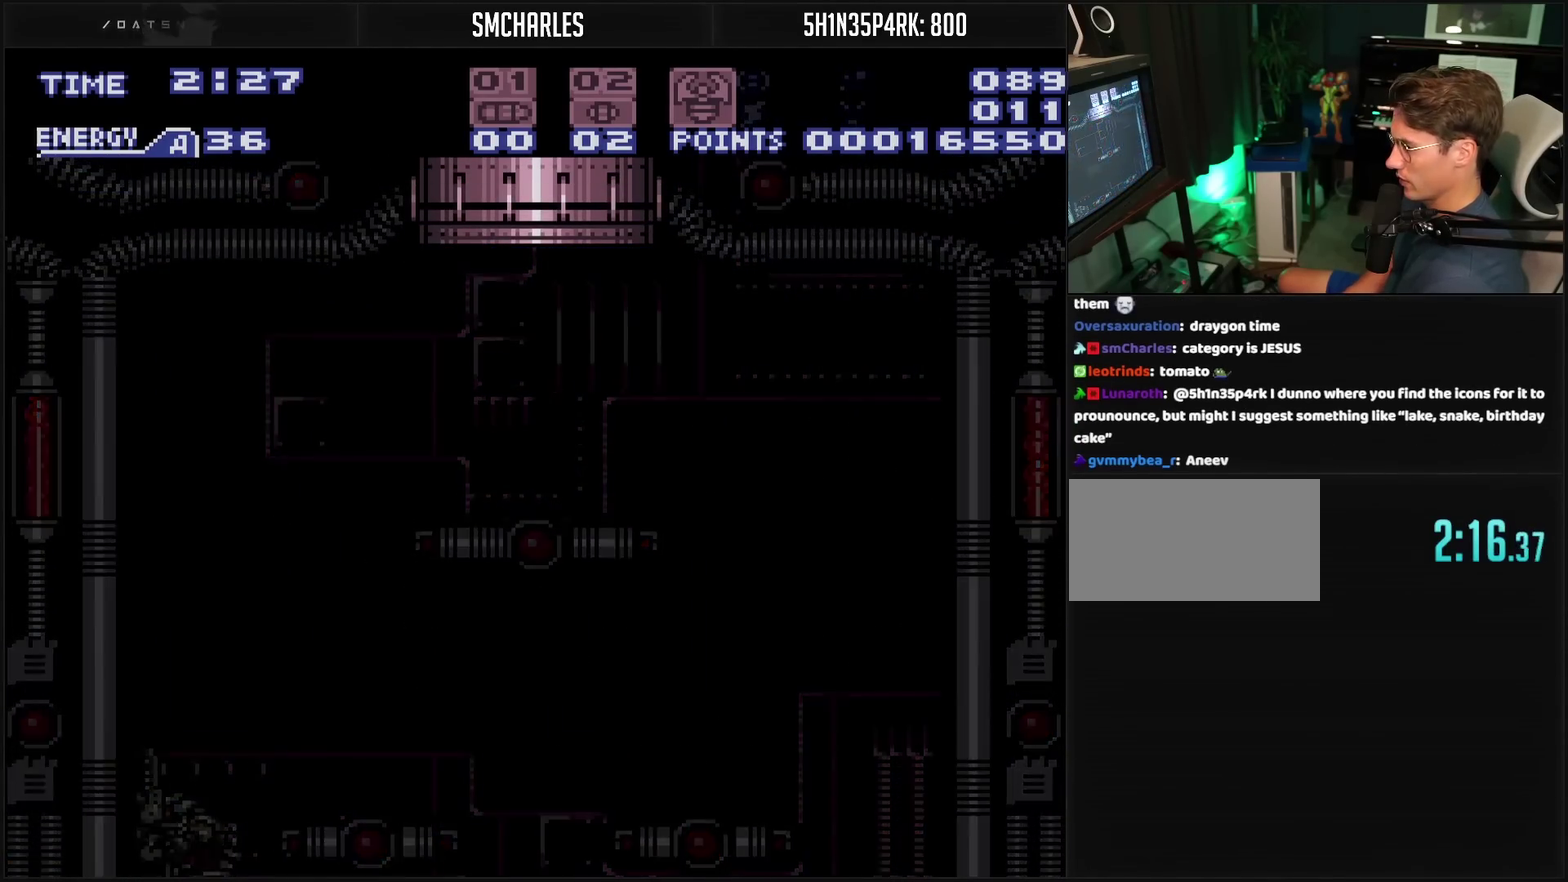
Gameplay with a controller (PlayStation layout); each line is a JSON object with the inputs held at the frame after it. "events" lists button and stick changes between this image and that frame as [ms after this image, input, new state], when the widget could be followed in between. Not read: L2 L3 R2 R3.
{"buttons": ["CIRCLE", "DPAD_RIGHT"], "events": []}
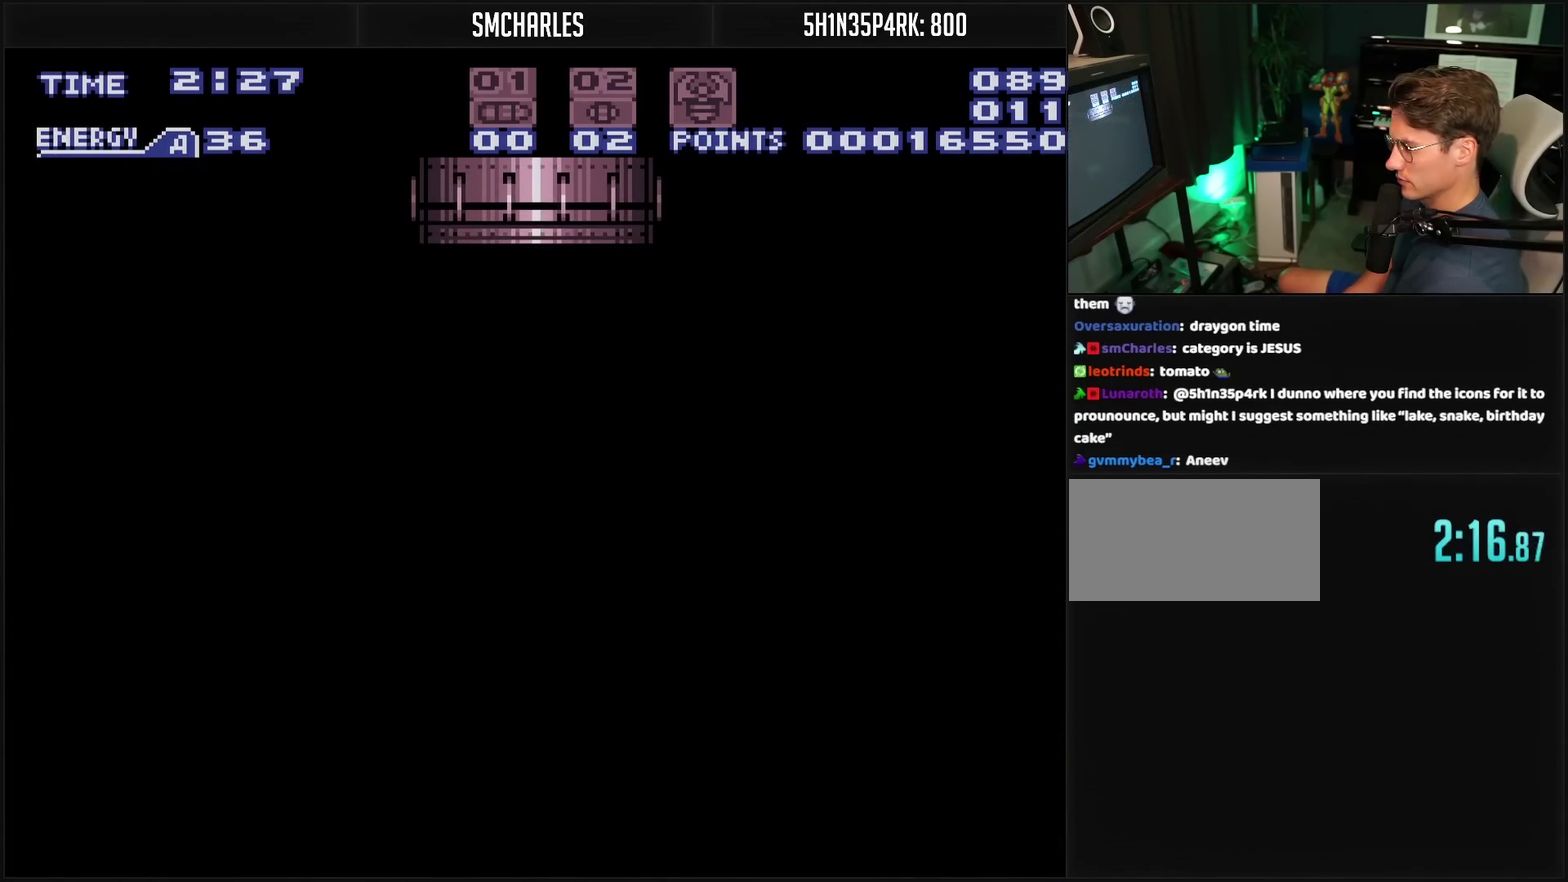
{"buttons": ["CIRCLE", "DPAD_RIGHT"], "events": []}
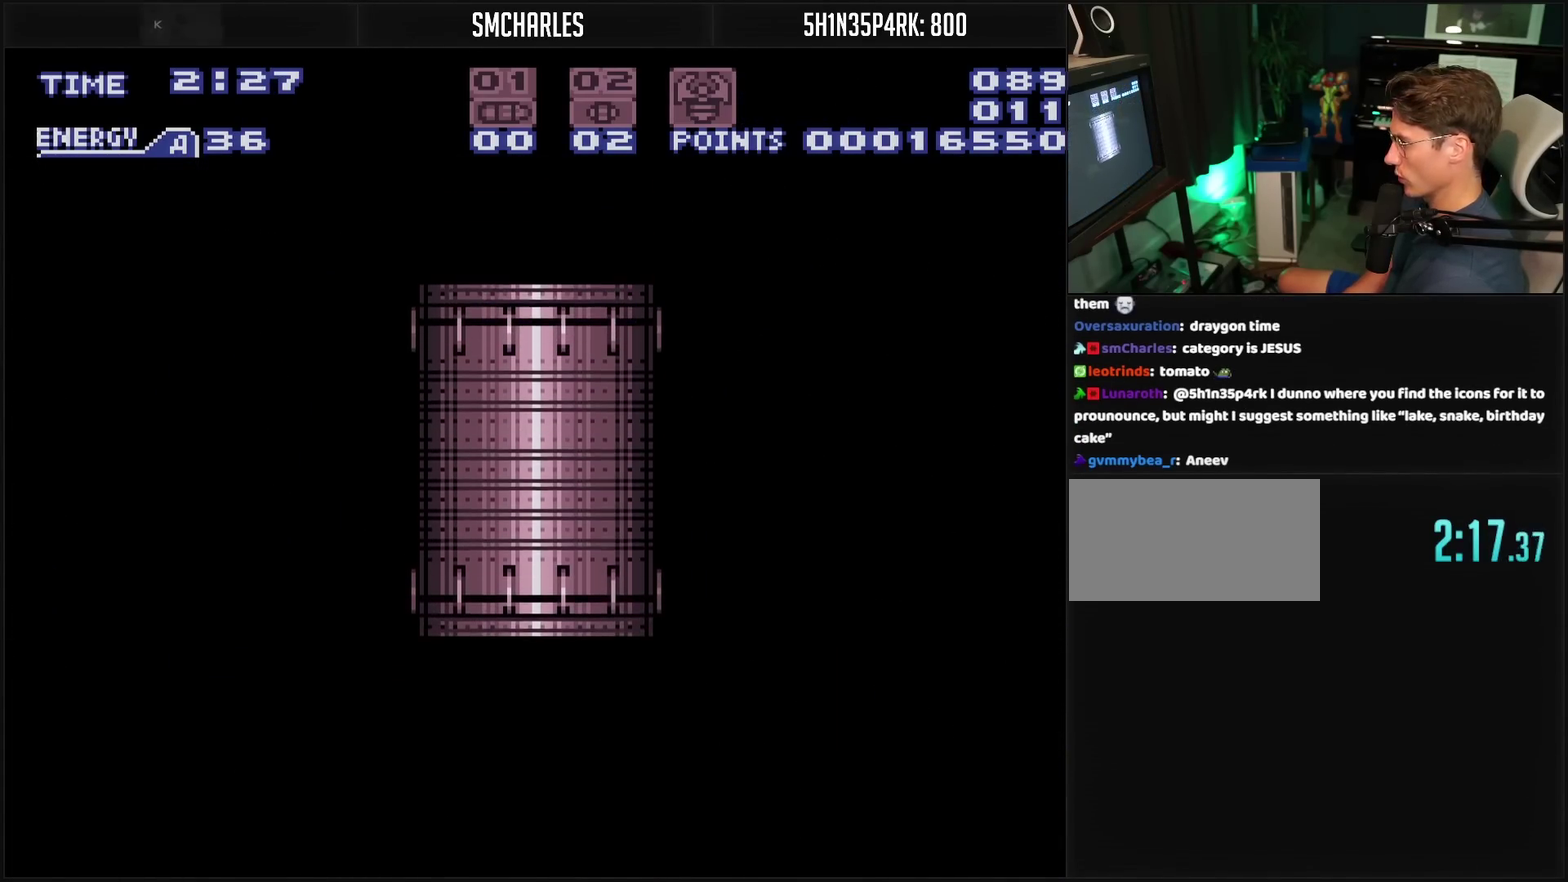
{"buttons": ["CROSS"], "events": [[183, "CIRCLE", "up"], [450, "CROSS", "down"], [450, "DPAD_RIGHT", "up"]]}
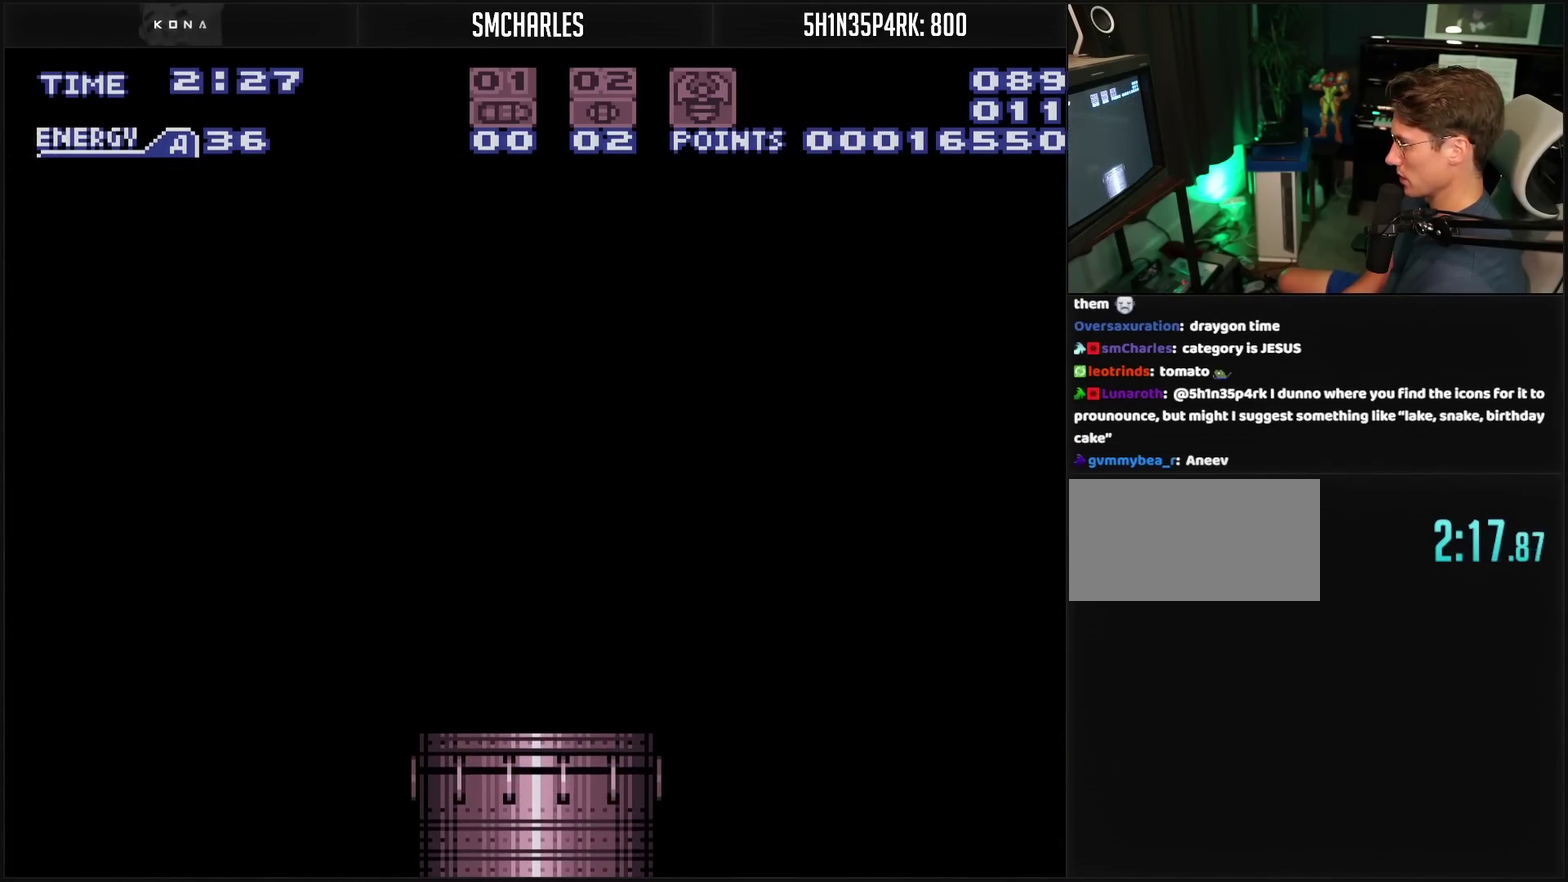
{"buttons": ["CROSS", "R1"], "events": [[333, "R1", "down"]]}
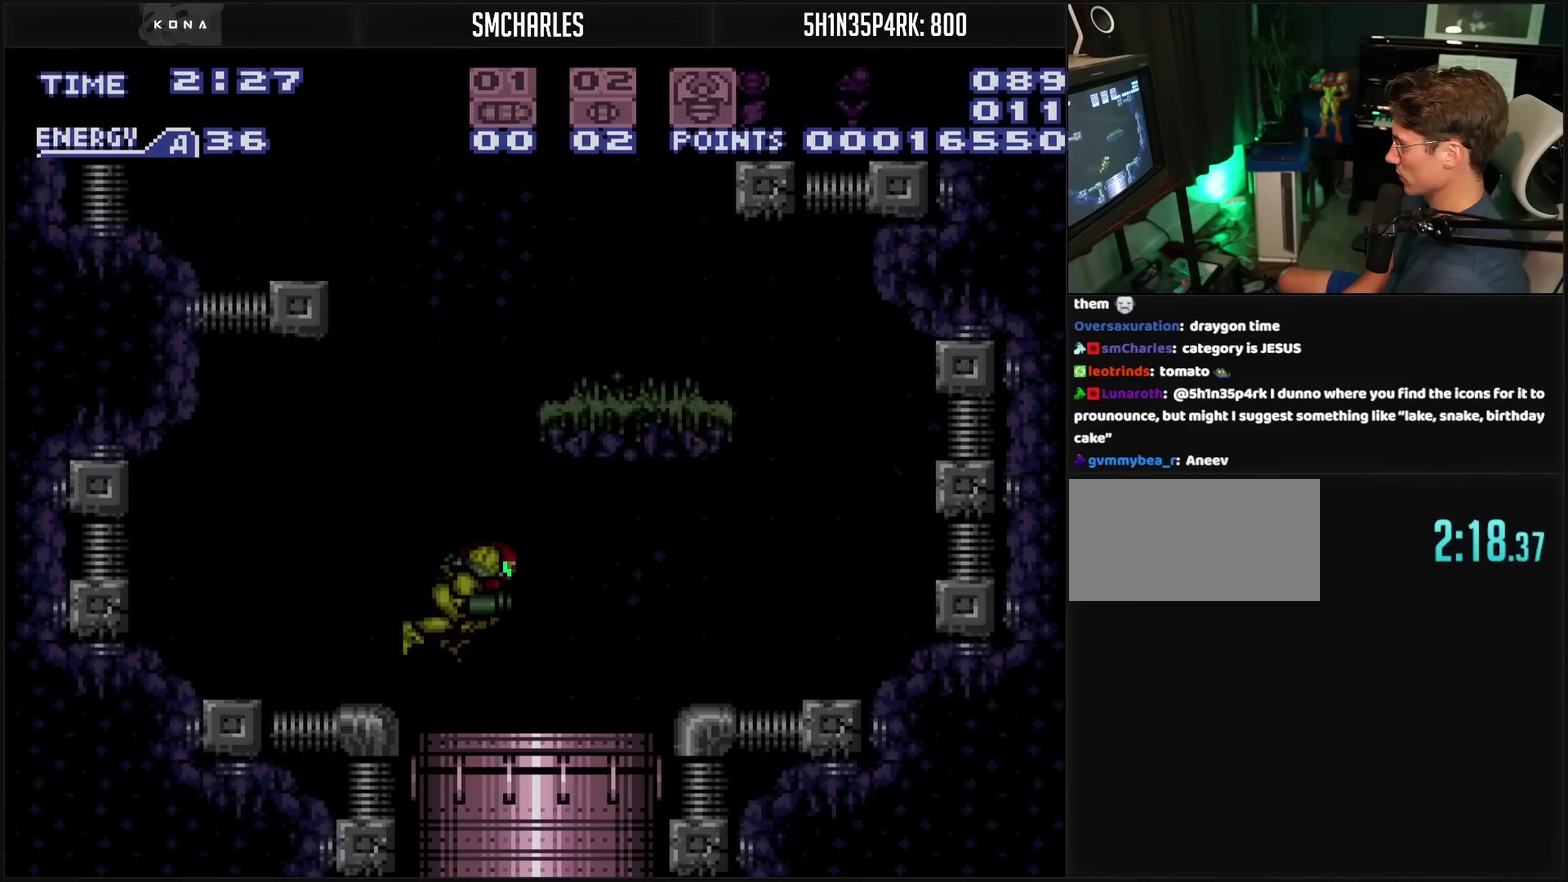
{"buttons": [], "events": [[100, "R1", "up"], [267, "CROSS", "up"], [317, "L1", "down"], [417, "L1", "up"]]}
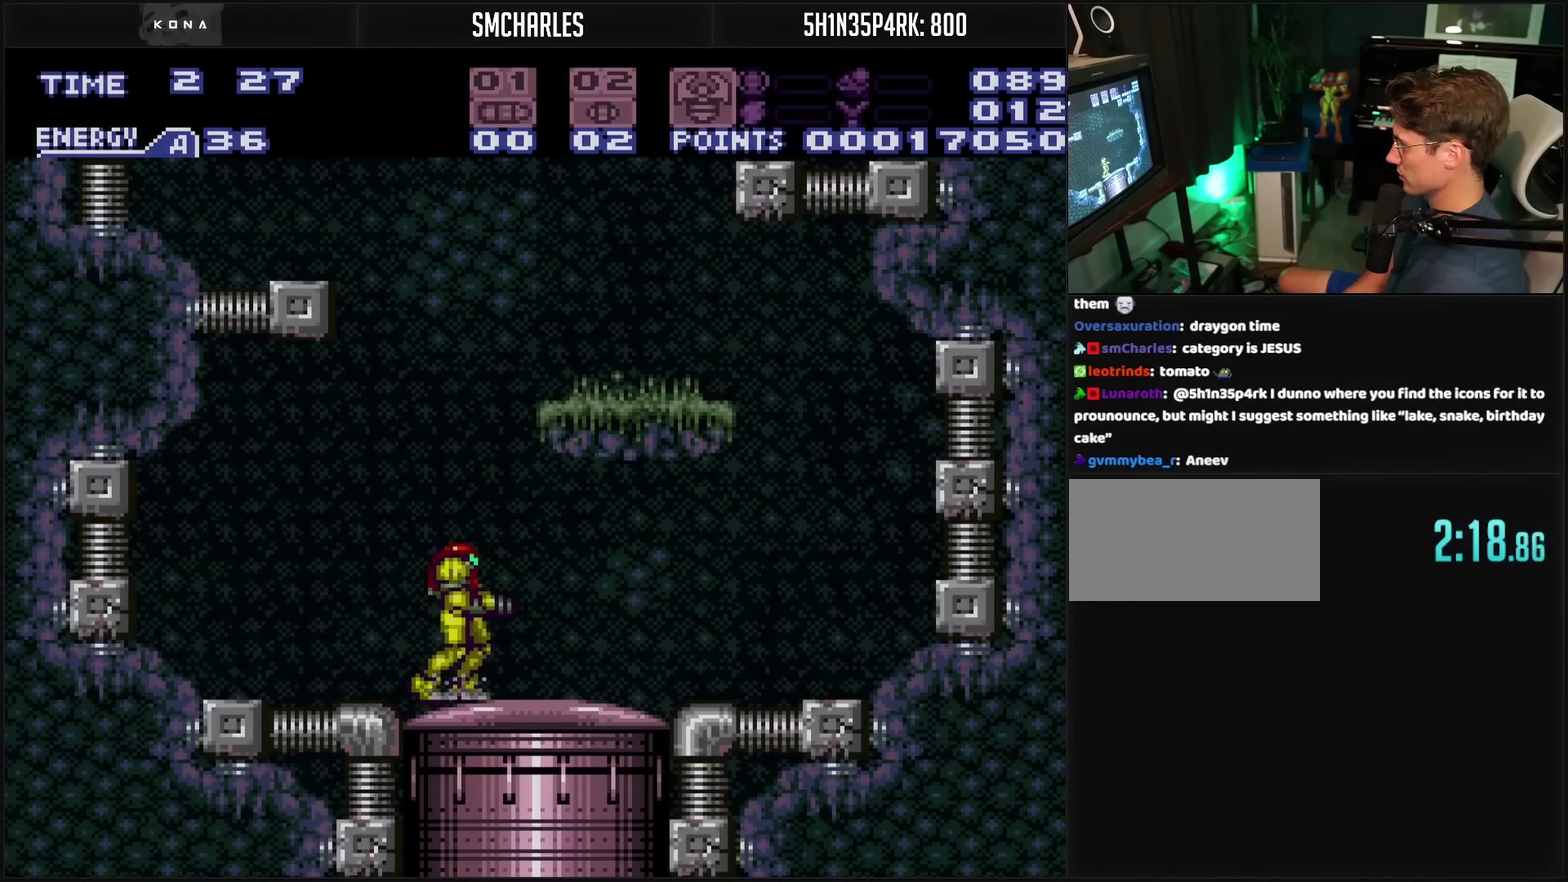
{"buttons": ["DPAD_RIGHT"], "events": [[83, "CIRCLE", "down"], [217, "DPAD_RIGHT", "down"], [317, "SQUARE", "down"], [383, "SQUARE", "up"], [500, "CIRCLE", "up"]]}
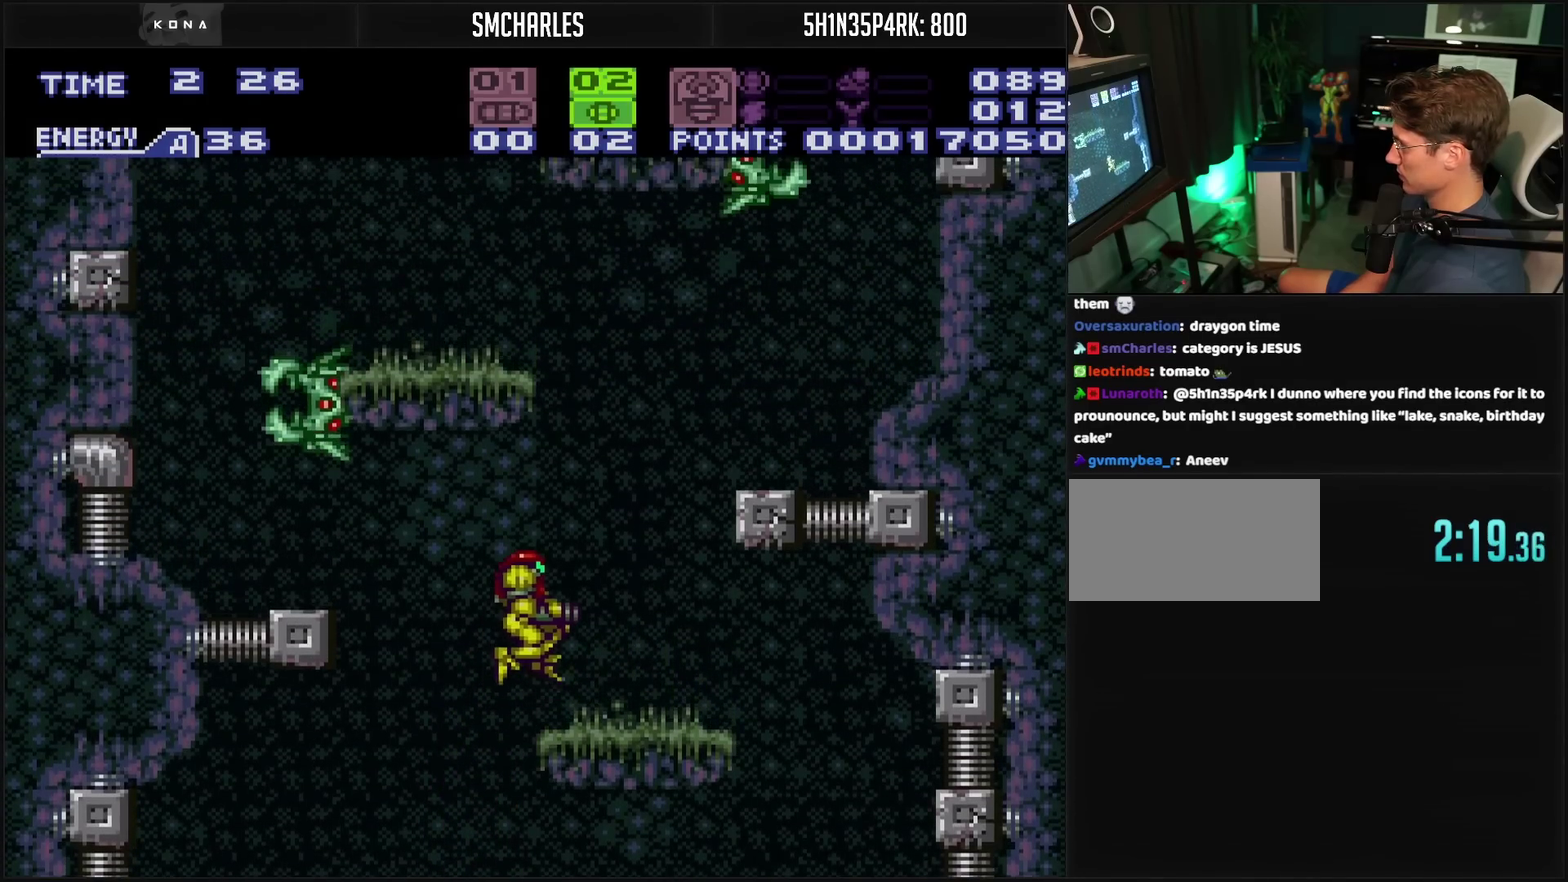
{"buttons": ["R1", "DPAD_DOWN"], "events": [[117, "SQUARE", "down"], [200, "SQUARE", "up"], [217, "DPAD_RIGHT", "up"], [267, "DPAD_LEFT", "down"], [367, "DPAD_LEFT", "up"], [367, "R1", "down"], [450, "DPAD_DOWN", "down"]]}
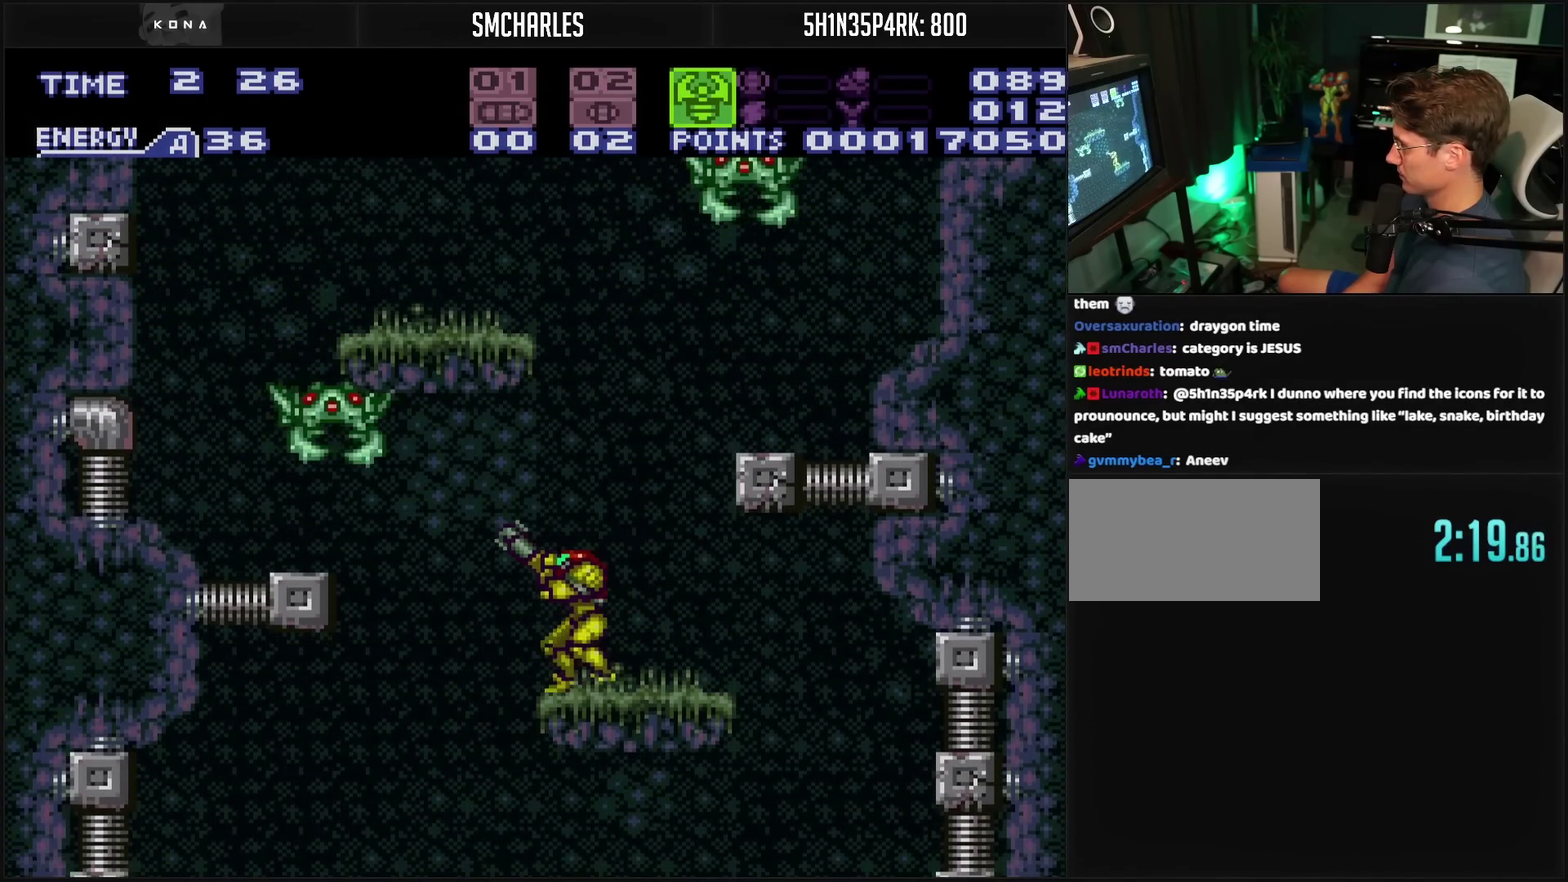
{"buttons": ["R1", "DPAD_RIGHT"], "events": [[17, "DPAD_DOWN", "up"], [167, "TRIANGLE", "down"], [400, "TRIANGLE", "up"], [467, "DPAD_RIGHT", "down"]]}
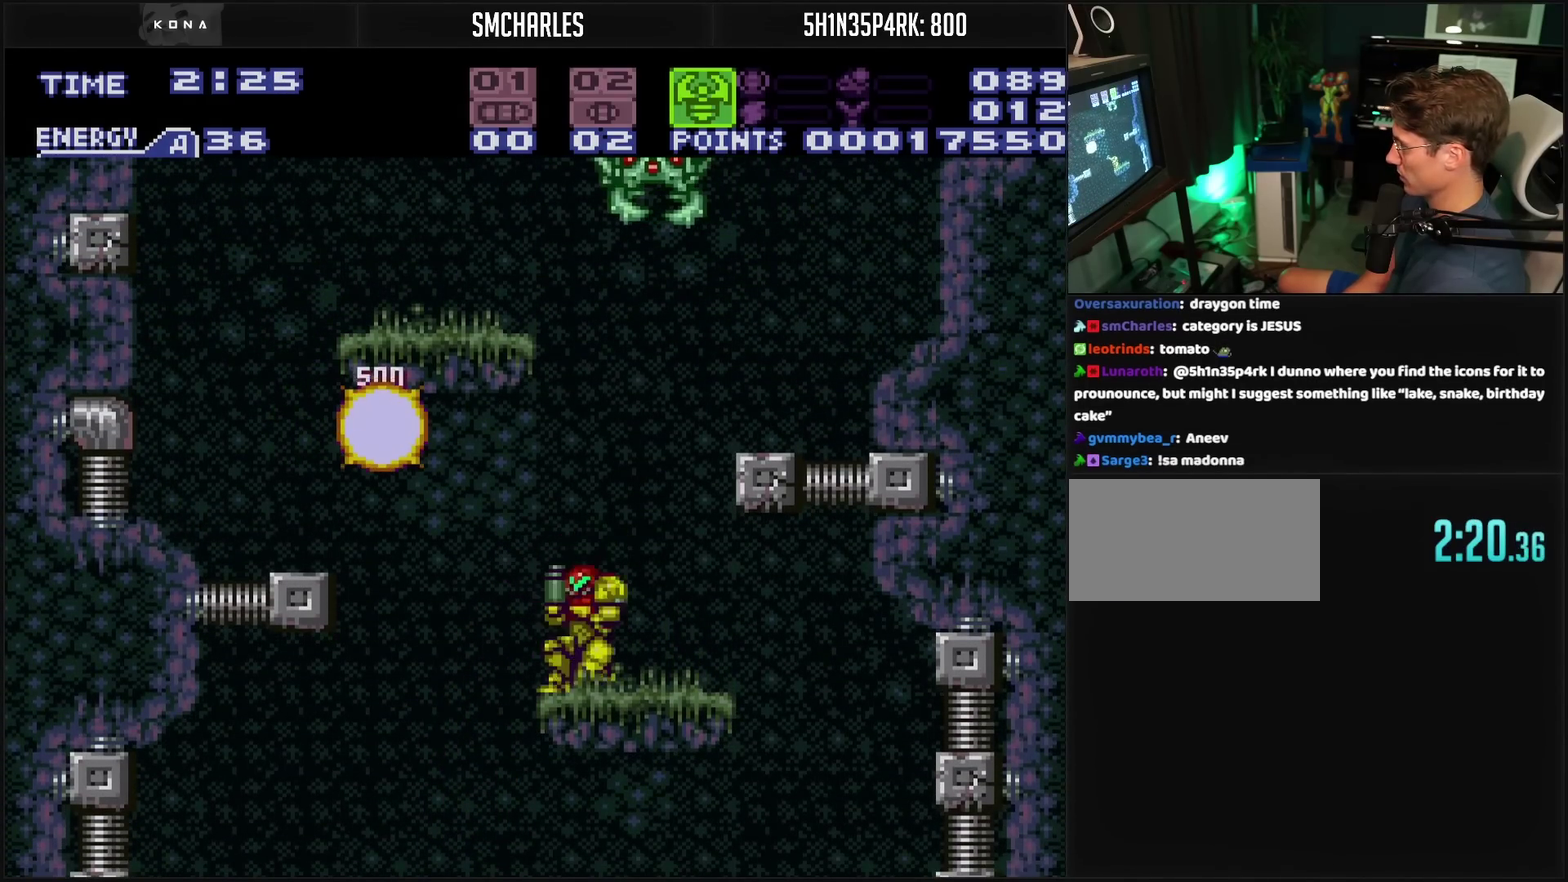
{"buttons": ["TRIANGLE", "DPAD_UP"], "events": [[67, "R1", "up"], [83, "DPAD_RIGHT", "up"], [167, "DPAD_UP", "down"], [233, "TRIANGLE", "down"]]}
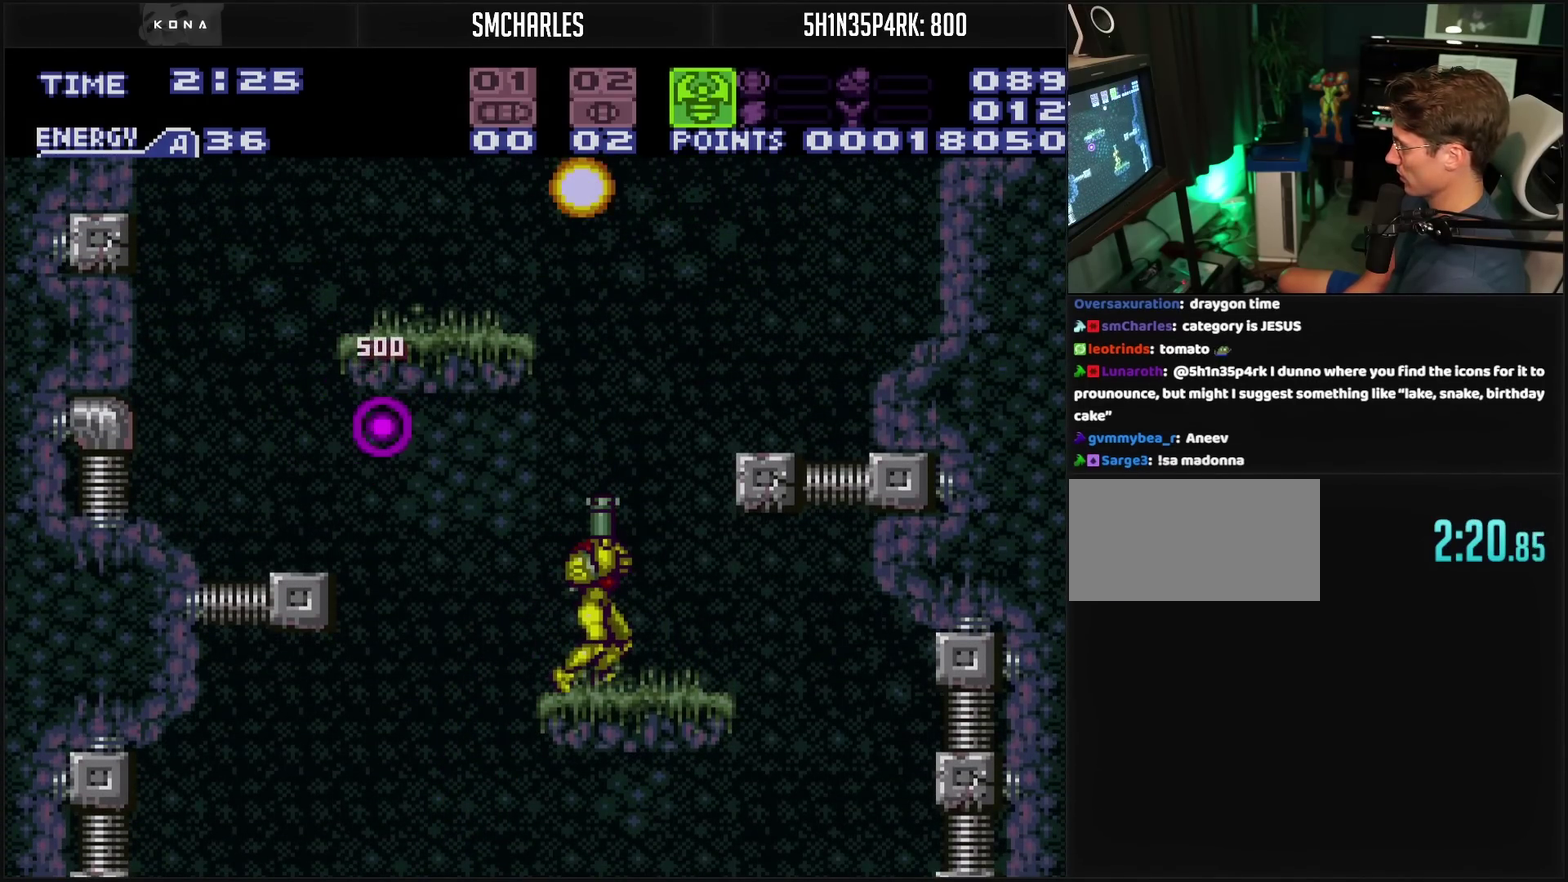
{"buttons": ["R1", "DPAD_DOWN"], "events": [[17, "TRIANGLE", "up"], [200, "DPAD_UP", "up"], [217, "DPAD_LEFT", "down"], [300, "DPAD_LEFT", "up"], [317, "R1", "down"], [483, "DPAD_DOWN", "down"]]}
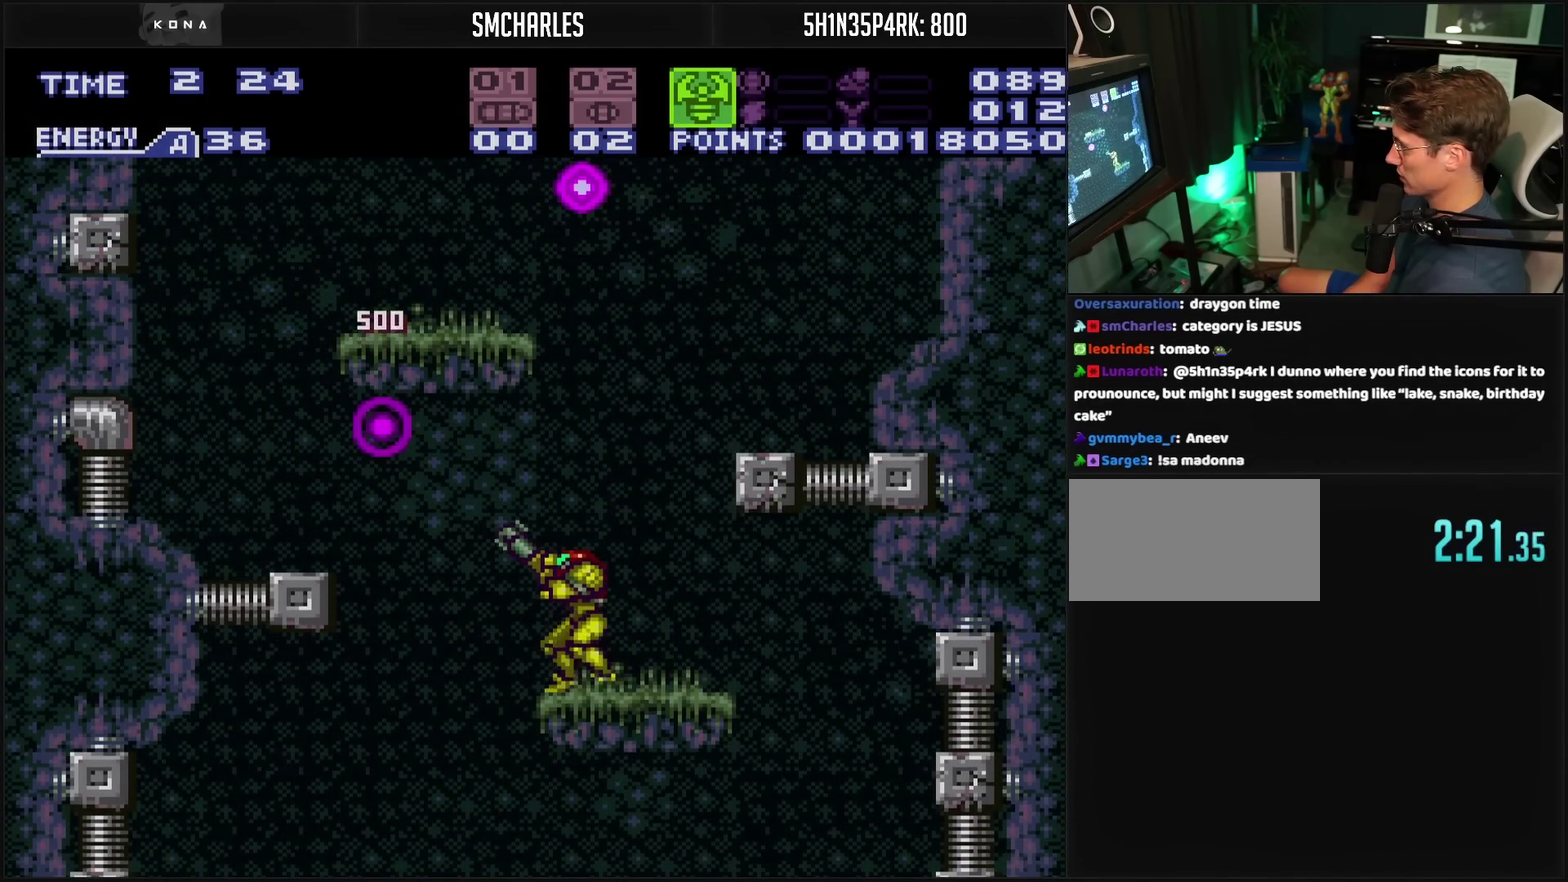
{"buttons": ["DPAD_RIGHT"], "events": [[50, "DPAD_DOWN", "up"], [50, "TRIANGLE", "down"], [250, "DPAD_UP", "down"], [250, "R1", "up"], [250, "TRIANGLE", "up"], [317, "DPAD_UP", "up"], [383, "DPAD_RIGHT", "down"]]}
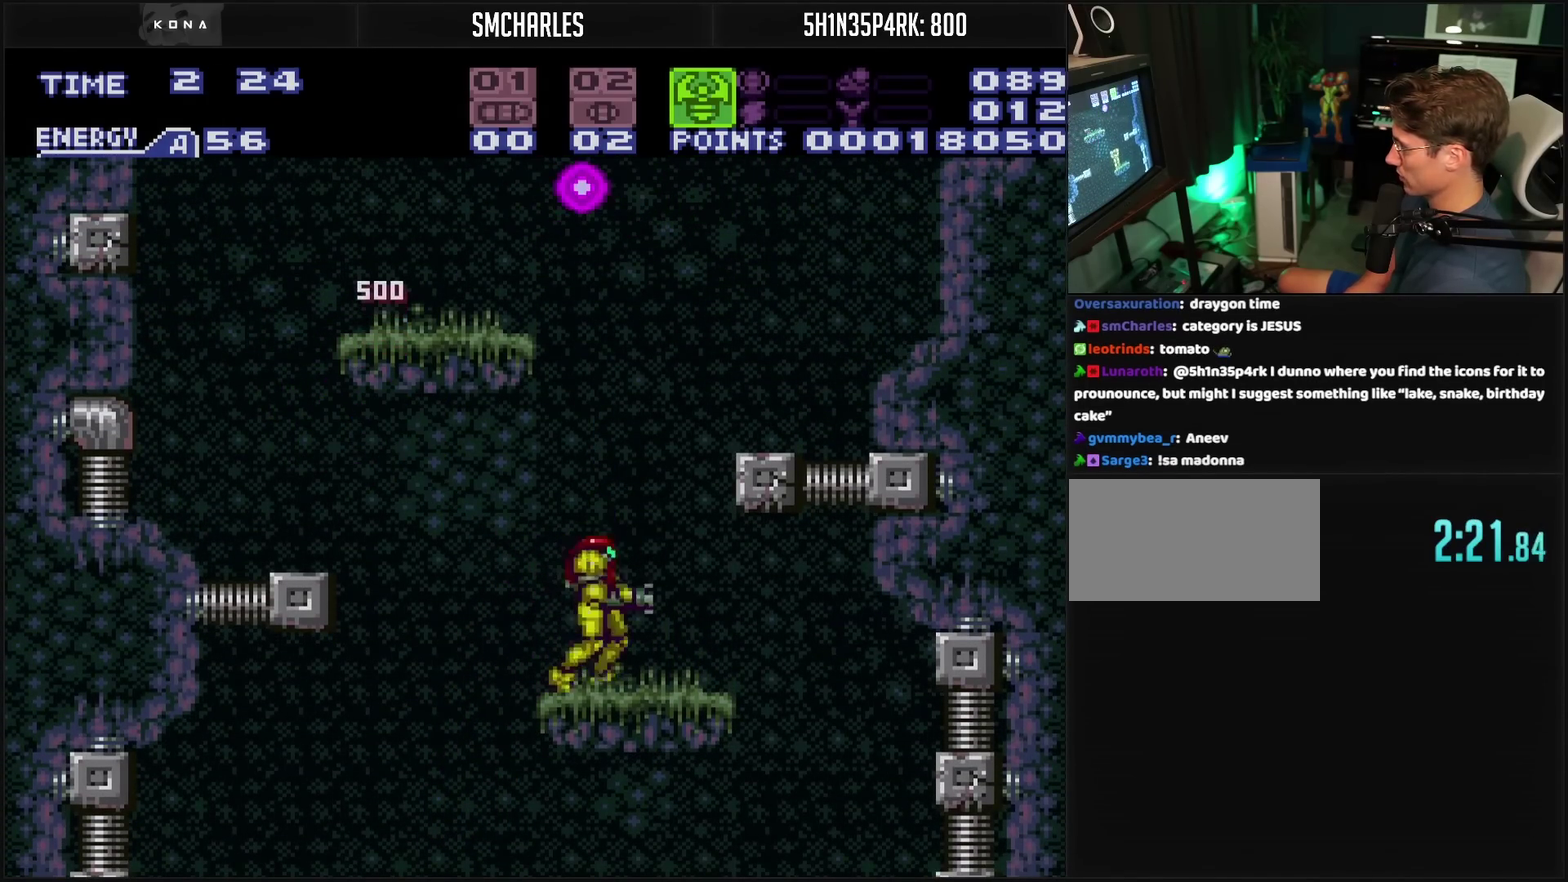
{"buttons": ["CIRCLE", "DPAD_LEFT"], "events": [[17, "DPAD_RIGHT", "up"], [17, "DPAD_UP", "down"], [33, "CIRCLE", "down"], [183, "DPAD_UP", "up"], [283, "DPAD_LEFT", "down"]]}
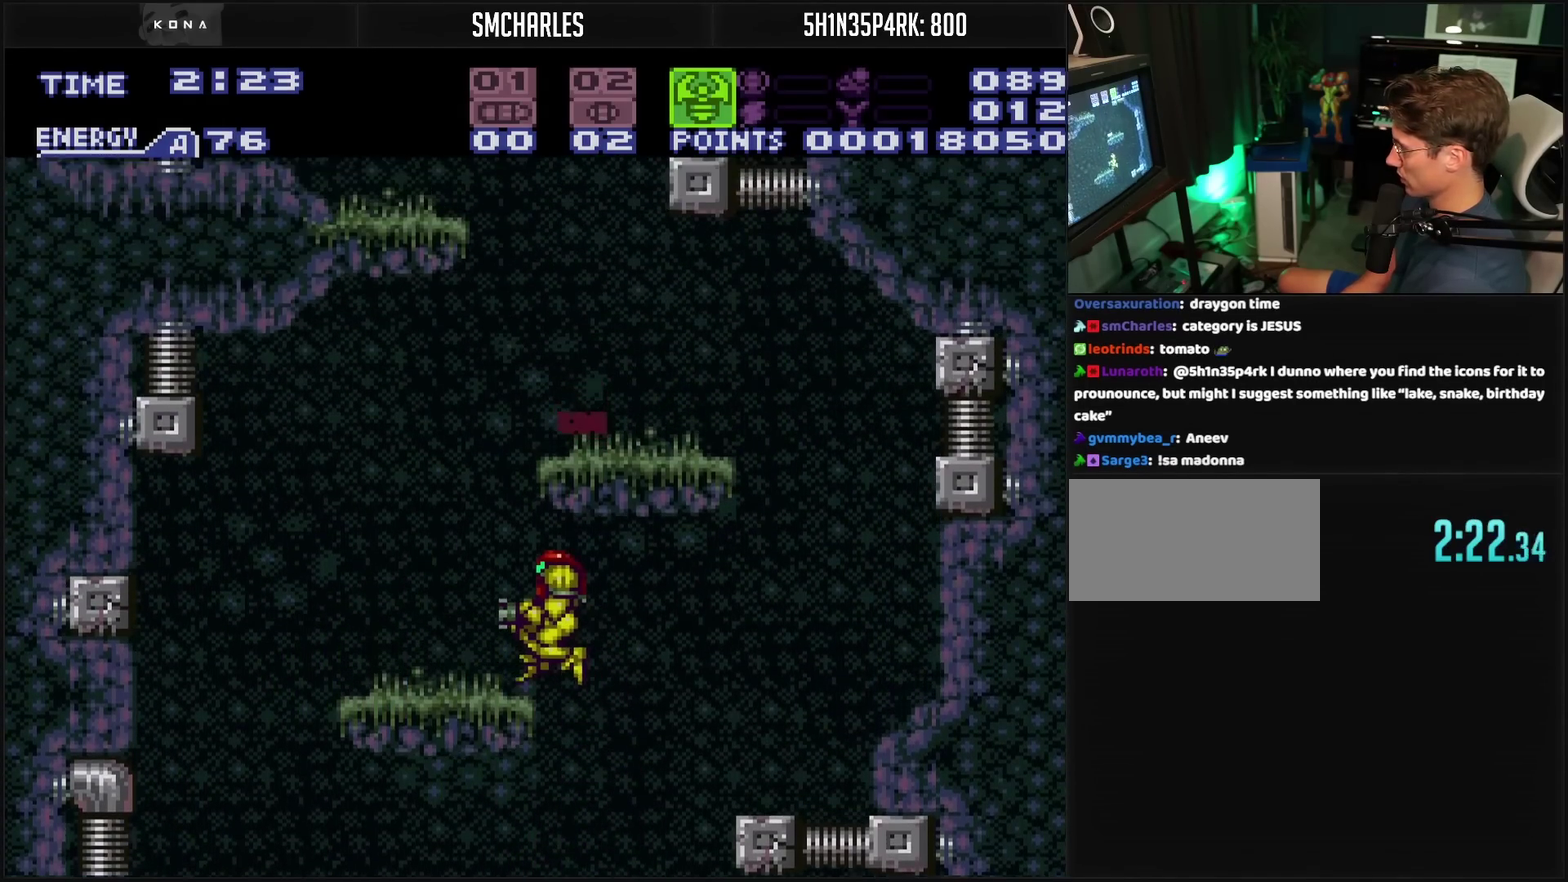
{"buttons": ["CIRCLE", "DPAD_RIGHT"], "events": [[100, "CIRCLE", "up"], [100, "DPAD_LEFT", "up"], [333, "DPAD_LEFT", "down"], [400, "CIRCLE", "down"], [417, "DPAD_LEFT", "up"], [467, "DPAD_RIGHT", "down"]]}
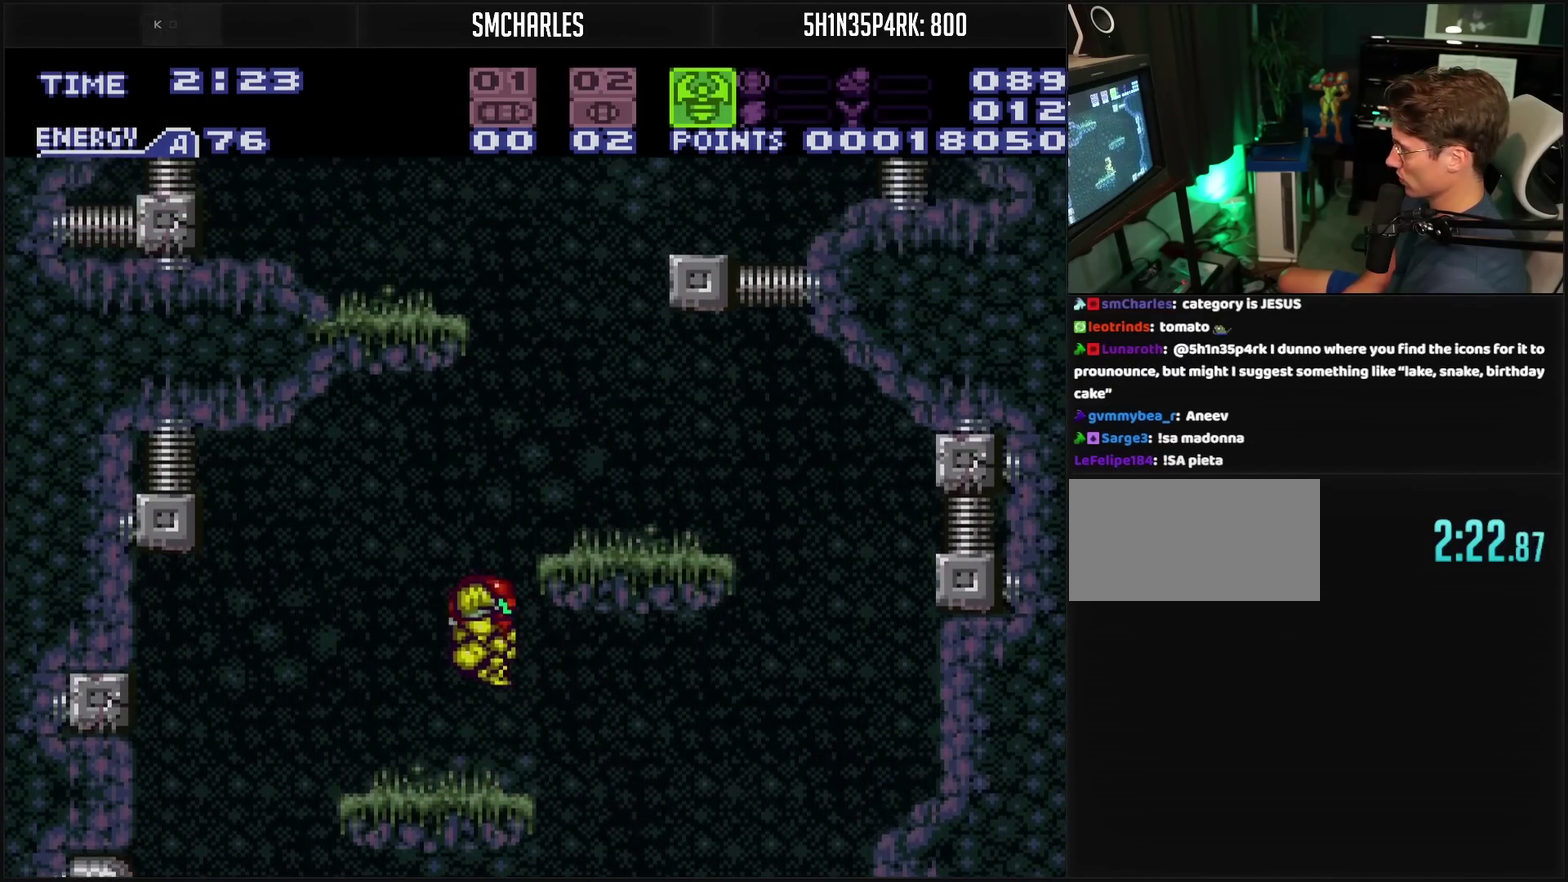
{"buttons": ["CIRCLE", "DPAD_LEFT"], "events": [[150, "CIRCLE", "up"], [200, "L1", "down"], [367, "CIRCLE", "down"], [367, "DPAD_LEFT", "down"], [367, "DPAD_RIGHT", "up"], [367, "L1", "up"]]}
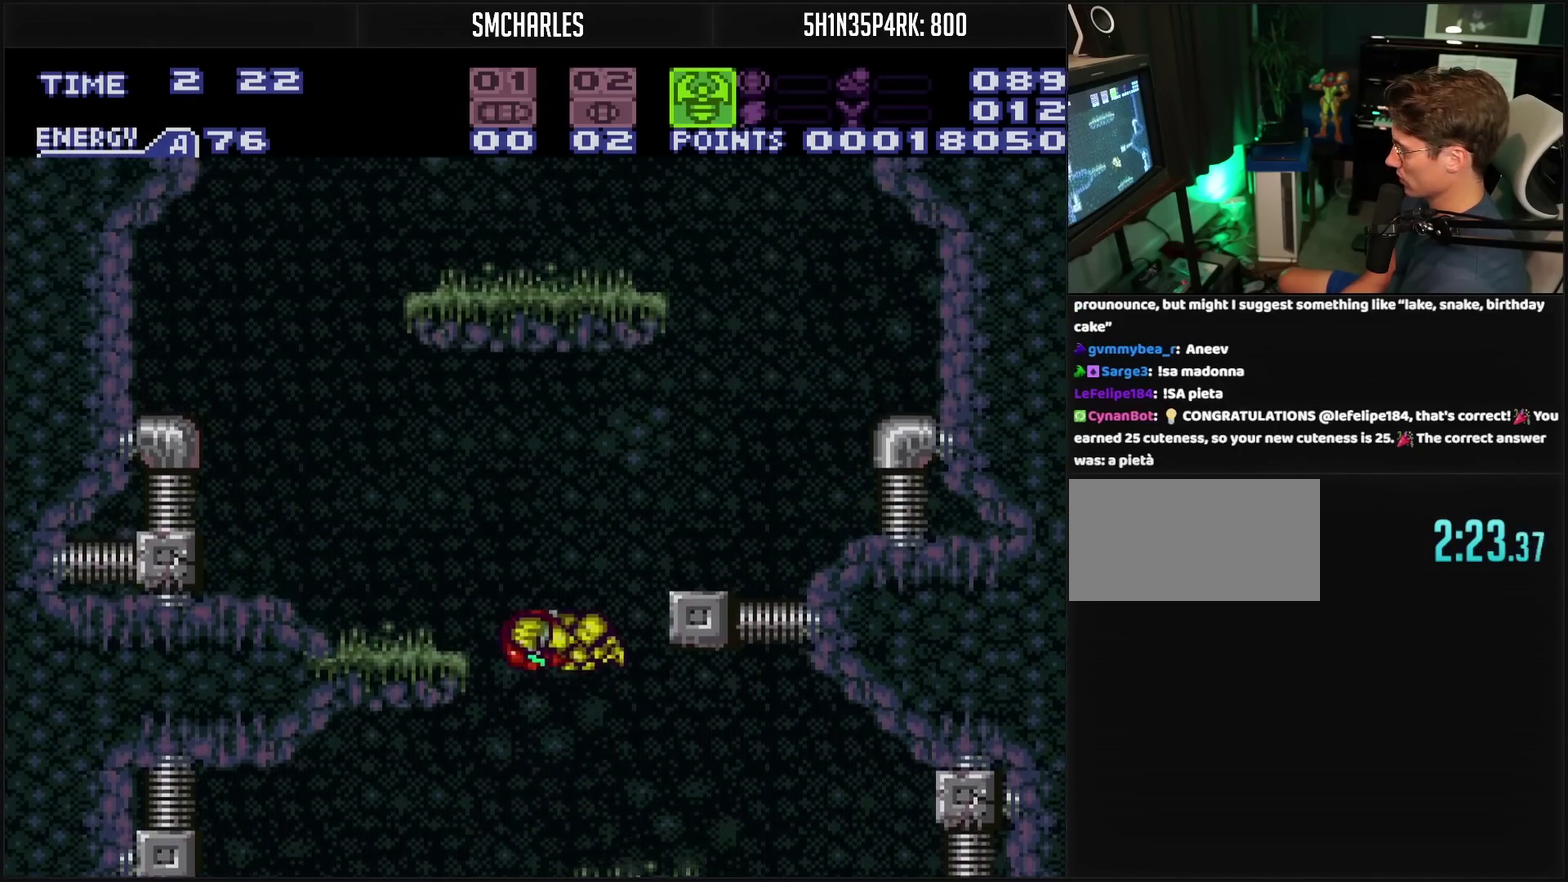
{"buttons": ["DPAD_LEFT"], "events": [[150, "CIRCLE", "up"]]}
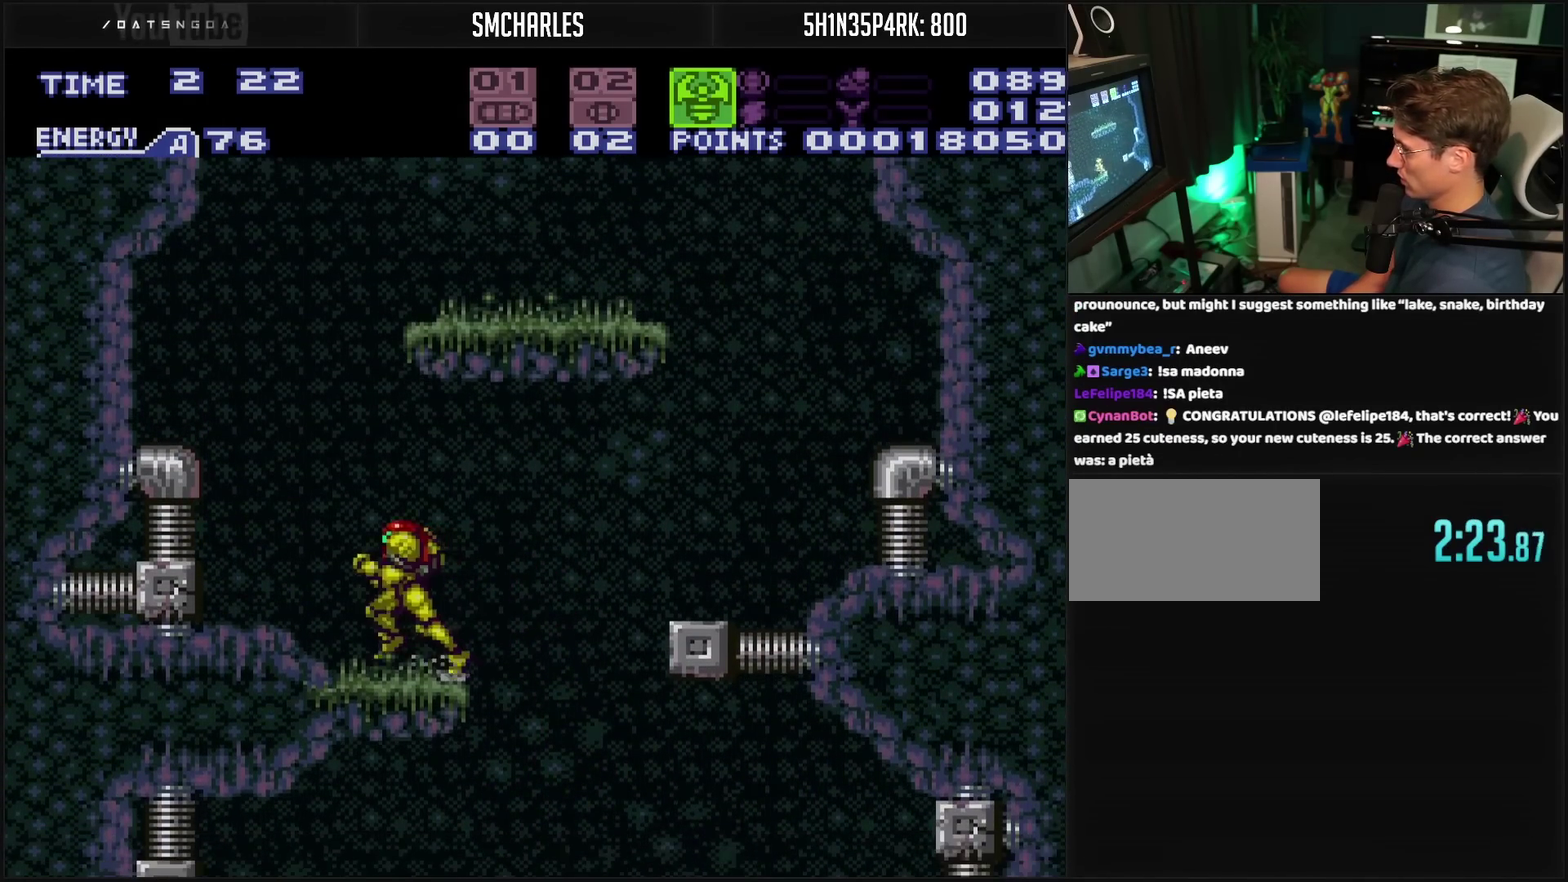
{"buttons": ["CIRCLE", "DPAD_RIGHT"], "events": [[17, "CIRCLE", "down"], [183, "DPAD_LEFT", "up"], [183, "DPAD_RIGHT", "down"]]}
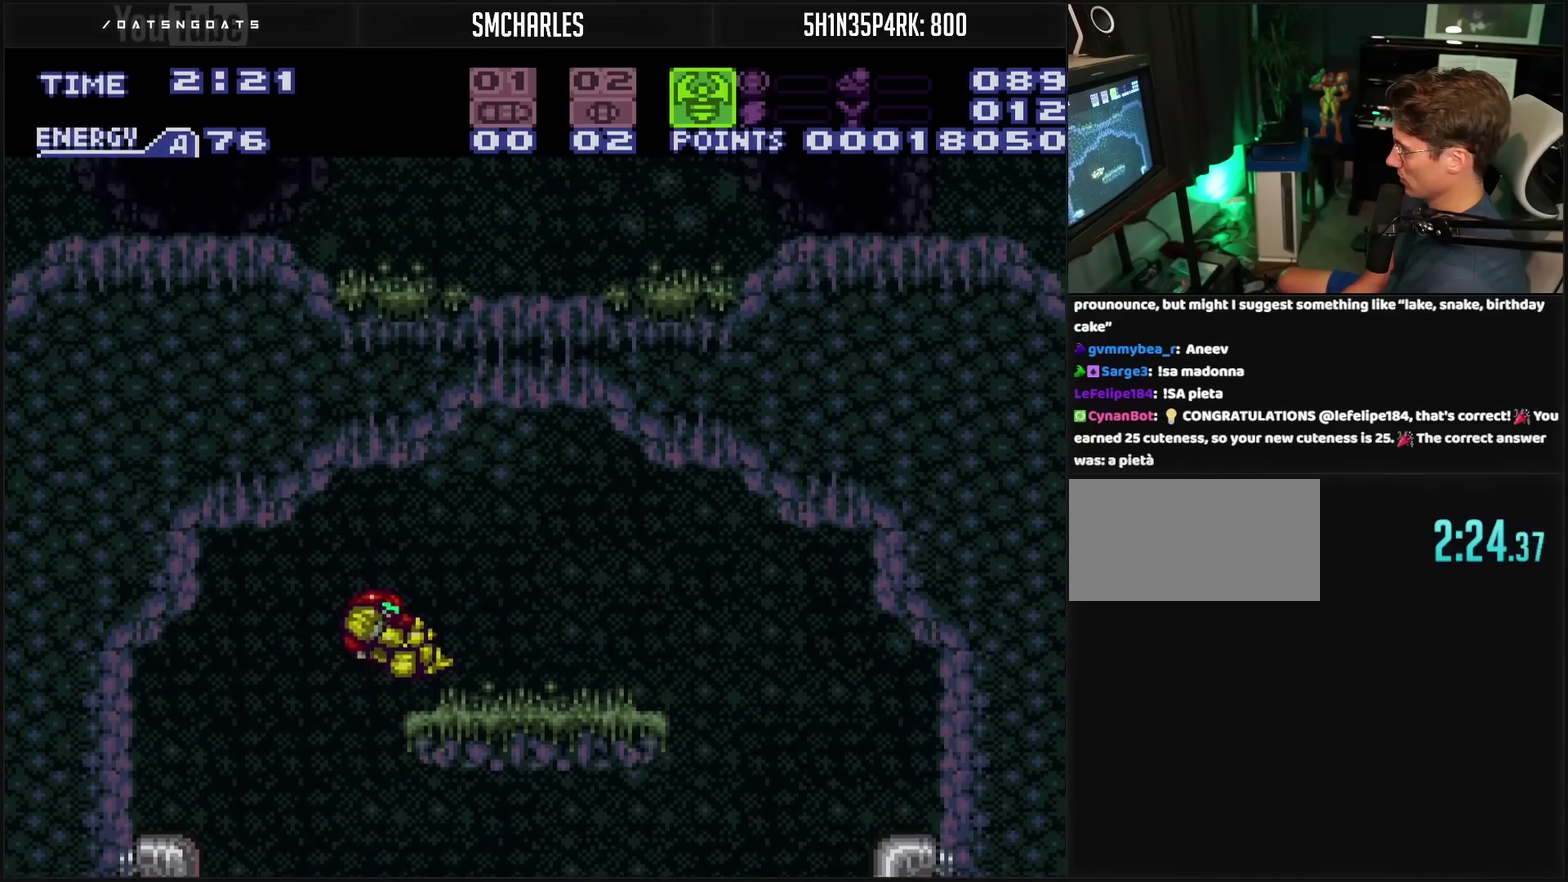
{"buttons": ["TRIANGLE", "DPAD_UP", "DPAD_RIGHT"], "events": [[67, "CIRCLE", "up"], [300, "DPAD_RIGHT", "up"], [300, "DPAD_UP", "down"], [367, "TRIANGLE", "down"], [500, "DPAD_RIGHT", "down"]]}
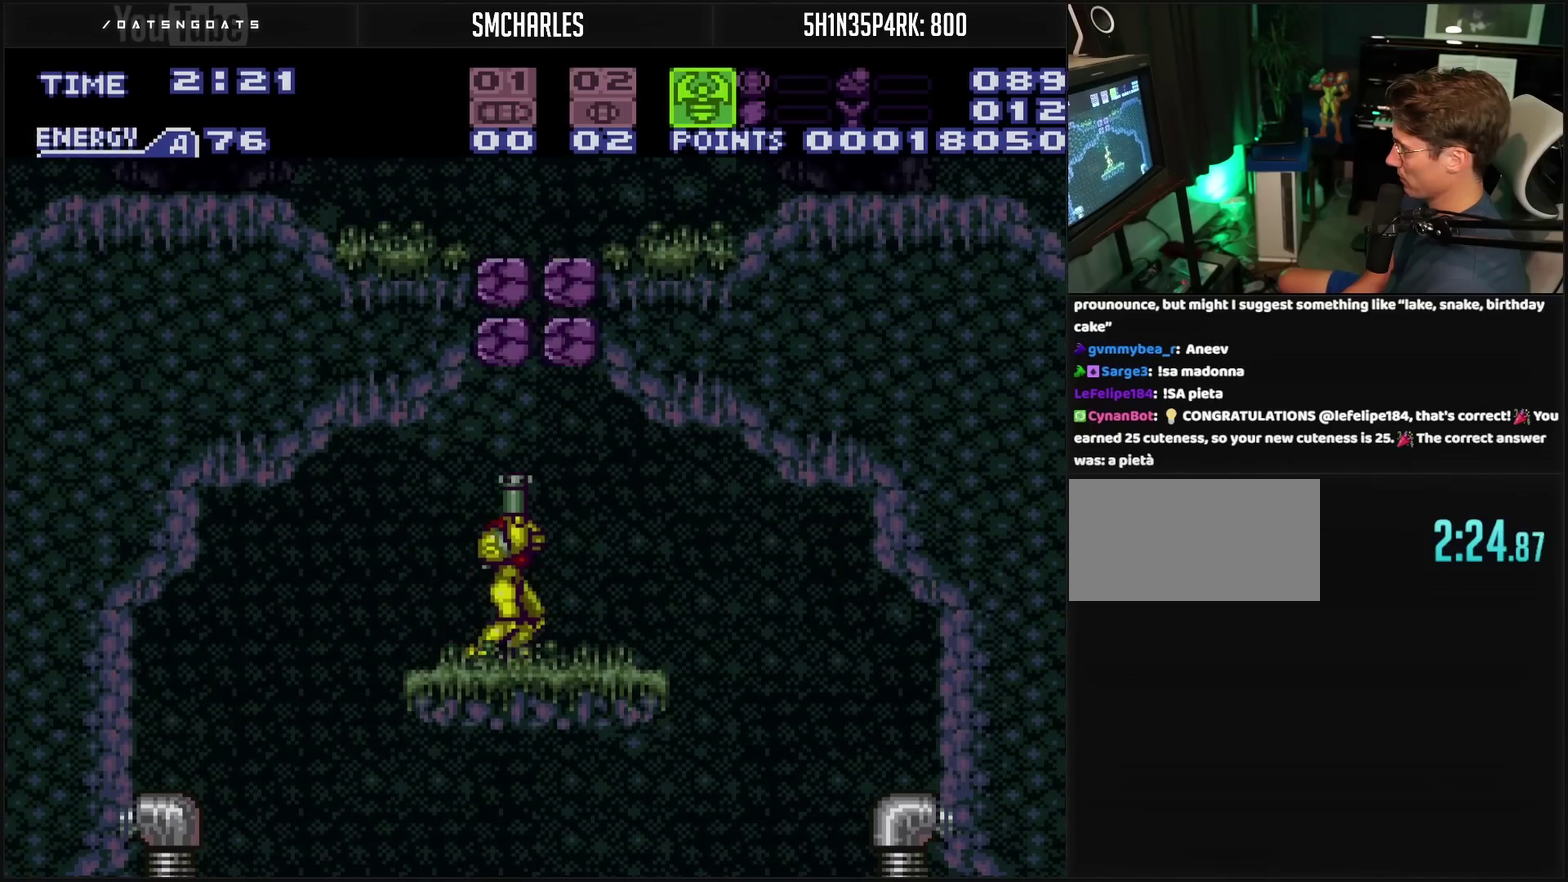
{"buttons": ["CIRCLE"], "events": [[17, "TRIANGLE", "up"], [33, "DPAD_UP", "up"], [133, "CIRCLE", "down"], [150, "DPAD_RIGHT", "up"], [267, "DPAD_LEFT", "down"], [417, "DPAD_LEFT", "up"]]}
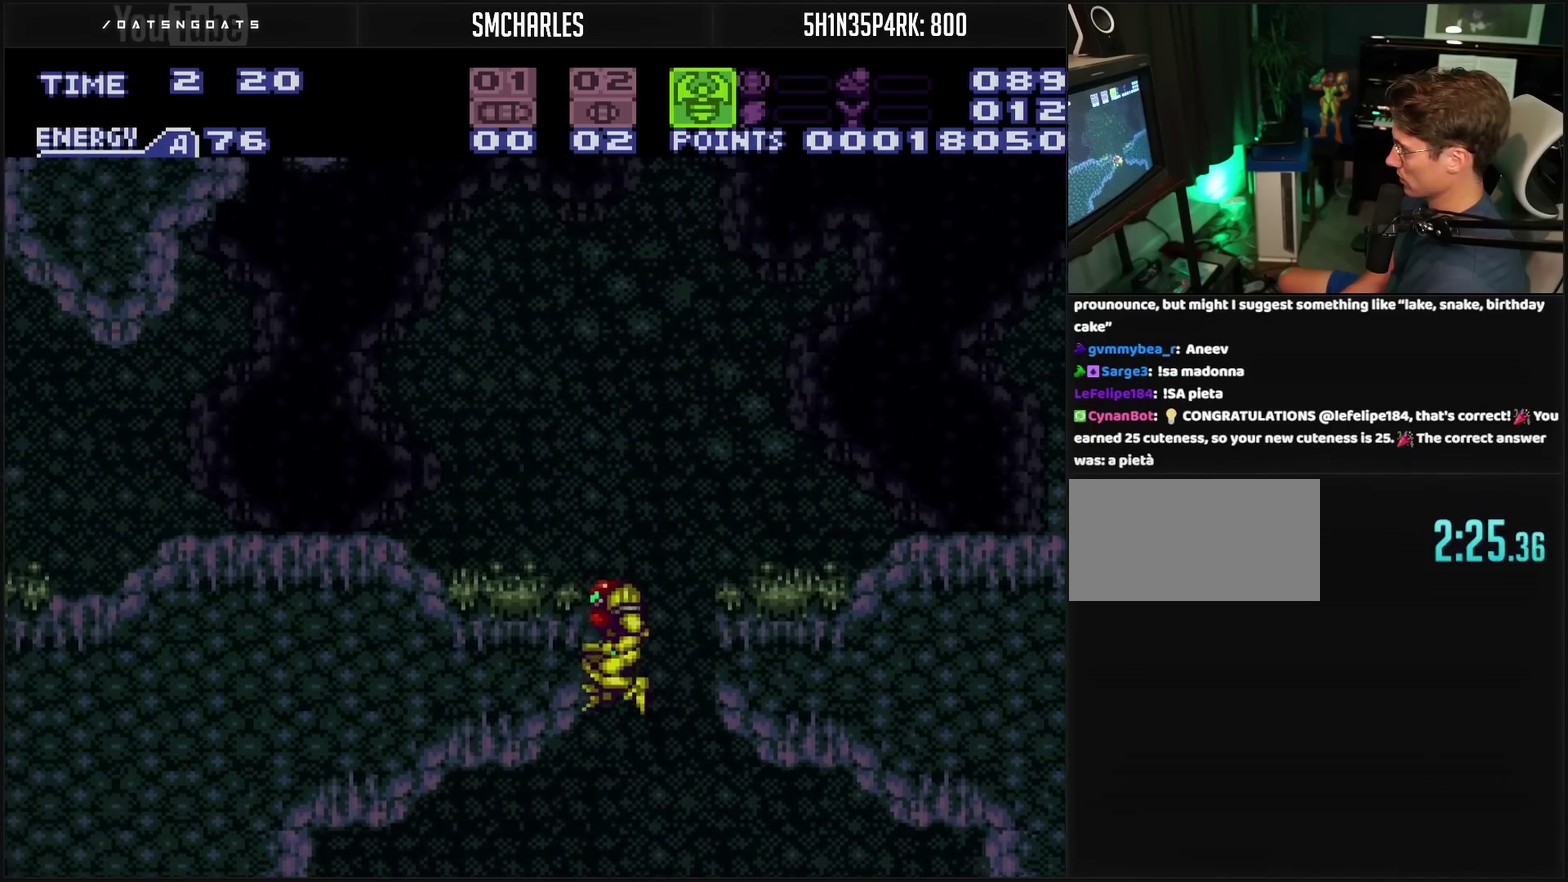
{"buttons": ["TRIANGLE", "DPAD_LEFT"], "events": [[33, "CIRCLE", "up"], [33, "DPAD_RIGHT", "down"], [100, "CIRCLE", "down"], [150, "DPAD_RIGHT", "up"], [167, "DPAD_LEFT", "down"], [333, "SELECT", "down"], [400, "CIRCLE", "up"], [400, "TRIANGLE", "down"], [467, "SELECT", "up"]]}
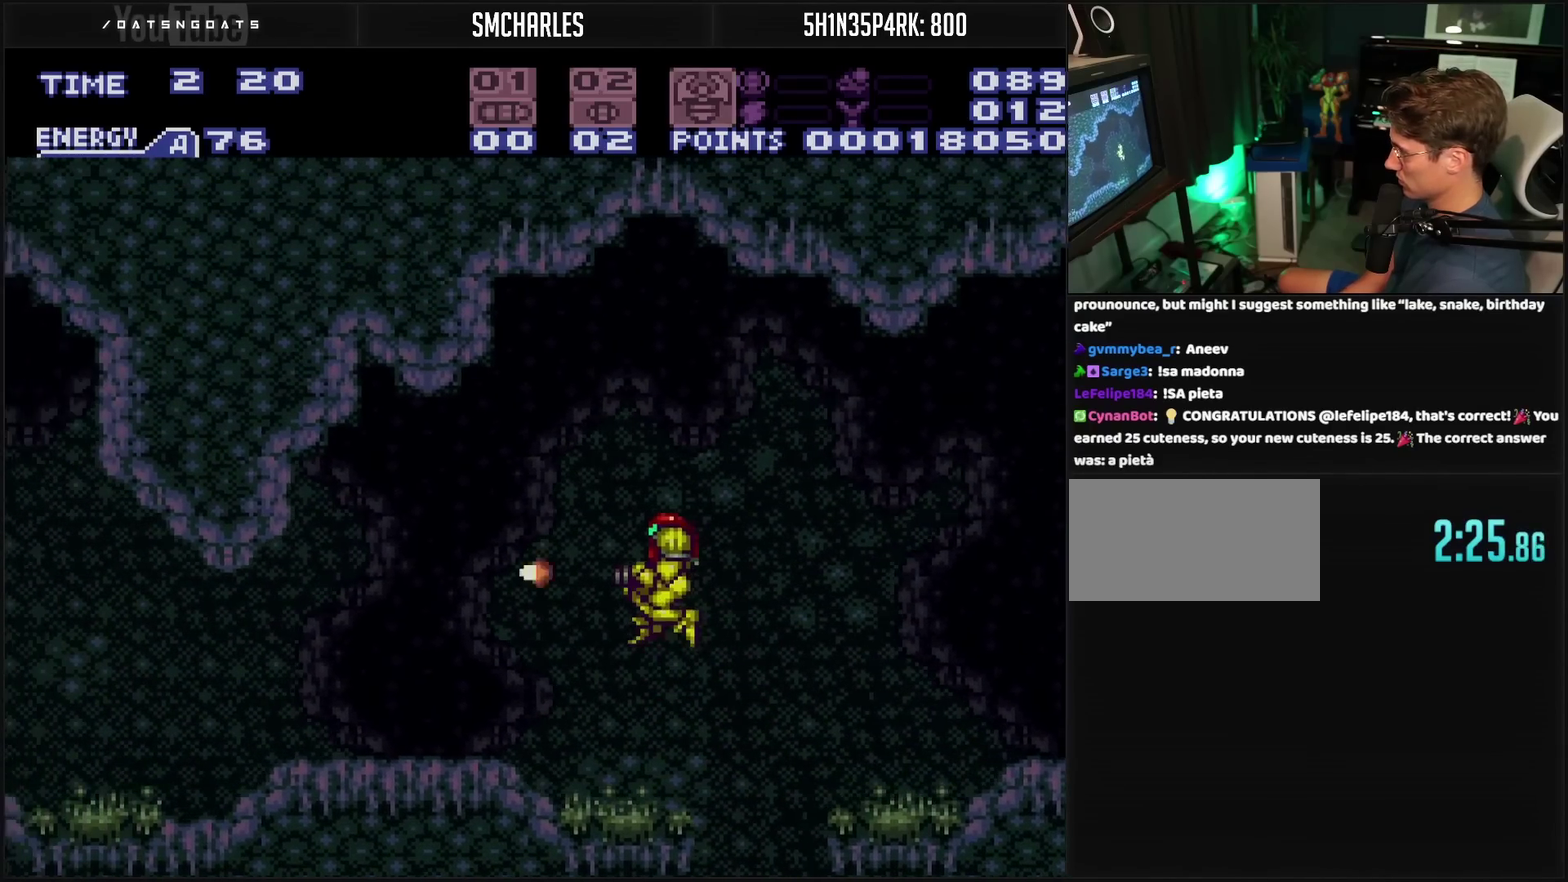
{"buttons": ["CIRCLE", "DPAD_LEFT"], "events": [[83, "TRIANGLE", "up"], [217, "TRIANGLE", "down"], [350, "TRIANGLE", "up"], [483, "CIRCLE", "down"]]}
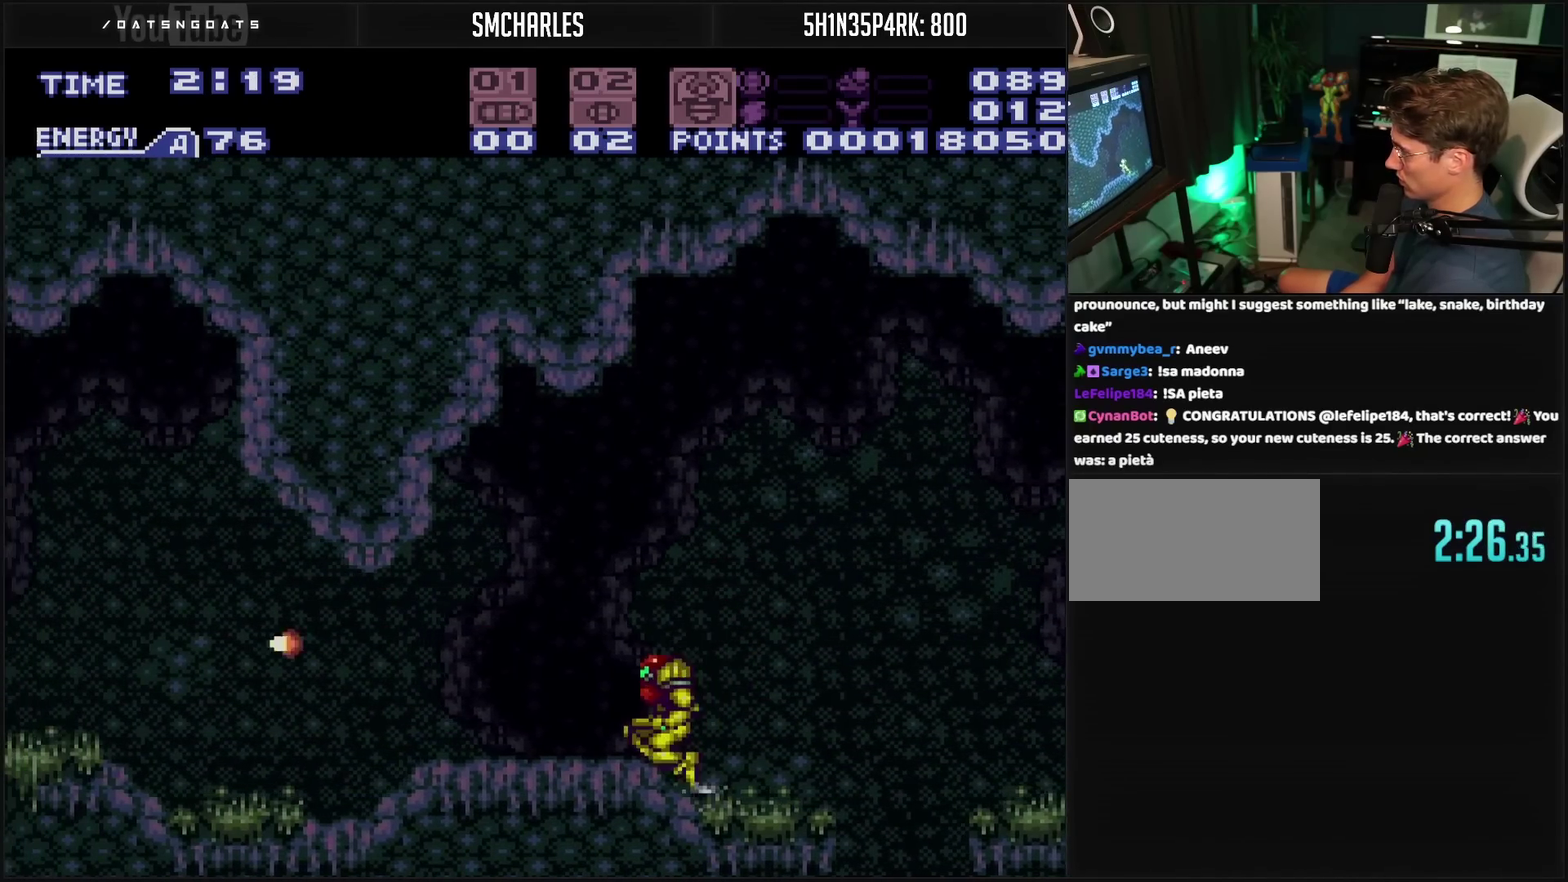
{"buttons": ["TRIANGLE", "DPAD_LEFT"], "events": [[117, "TRIANGLE", "down"], [133, "CIRCLE", "up"], [183, "TRIANGLE", "up"], [267, "TRIANGLE", "down"], [417, "TRIANGLE", "up"], [467, "TRIANGLE", "down"]]}
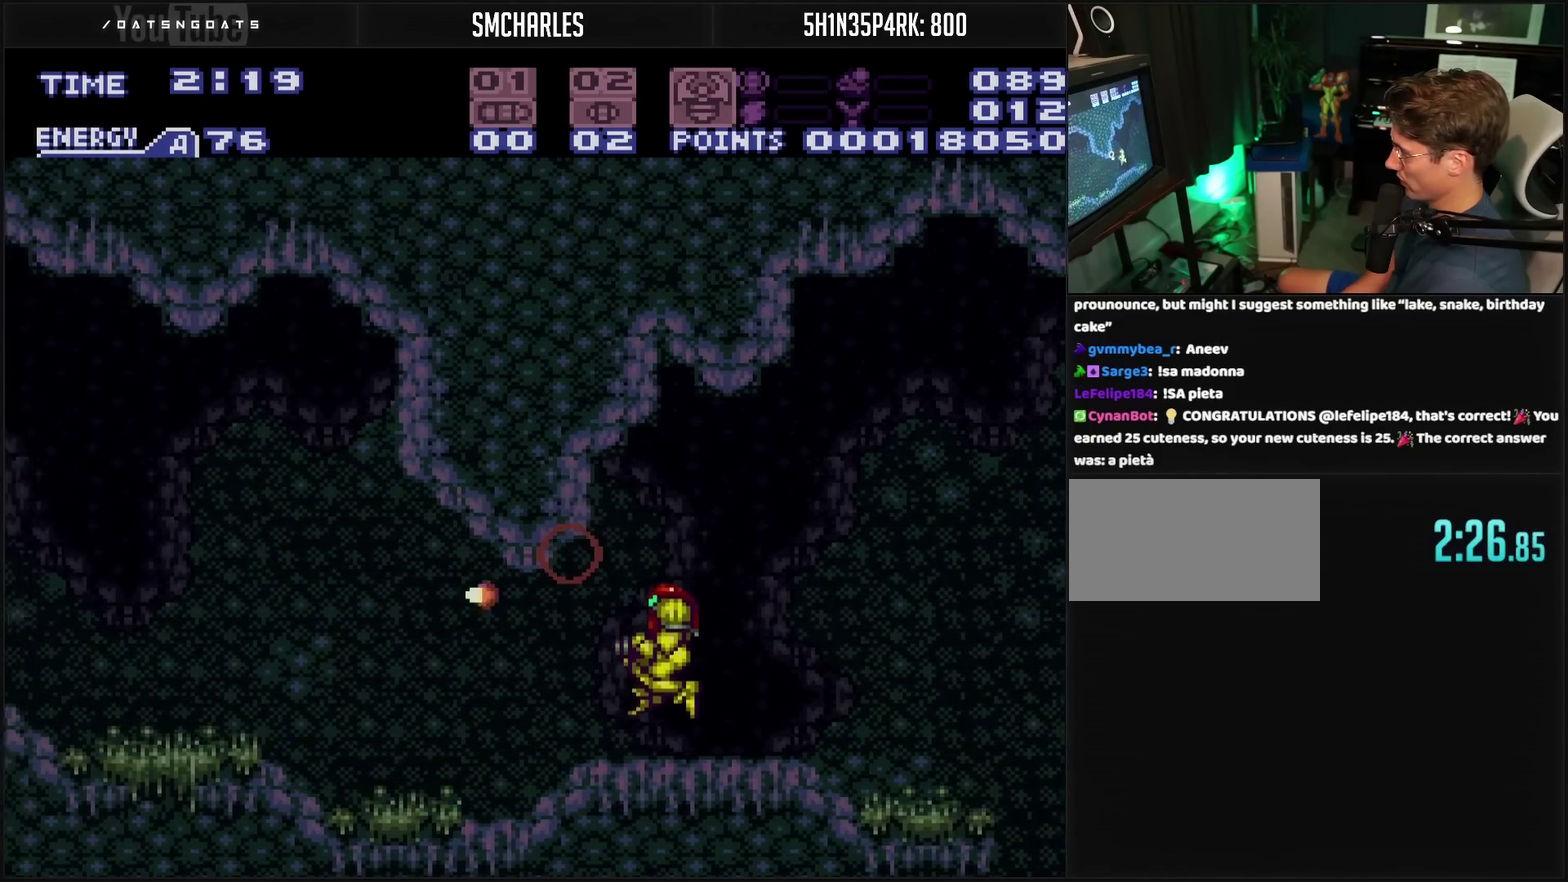
{"buttons": ["DPAD_LEFT"], "events": [[67, "TRIANGLE", "up"], [200, "CIRCLE", "down"], [317, "TRIANGLE", "down"], [350, "CIRCLE", "up"], [450, "TRIANGLE", "up"]]}
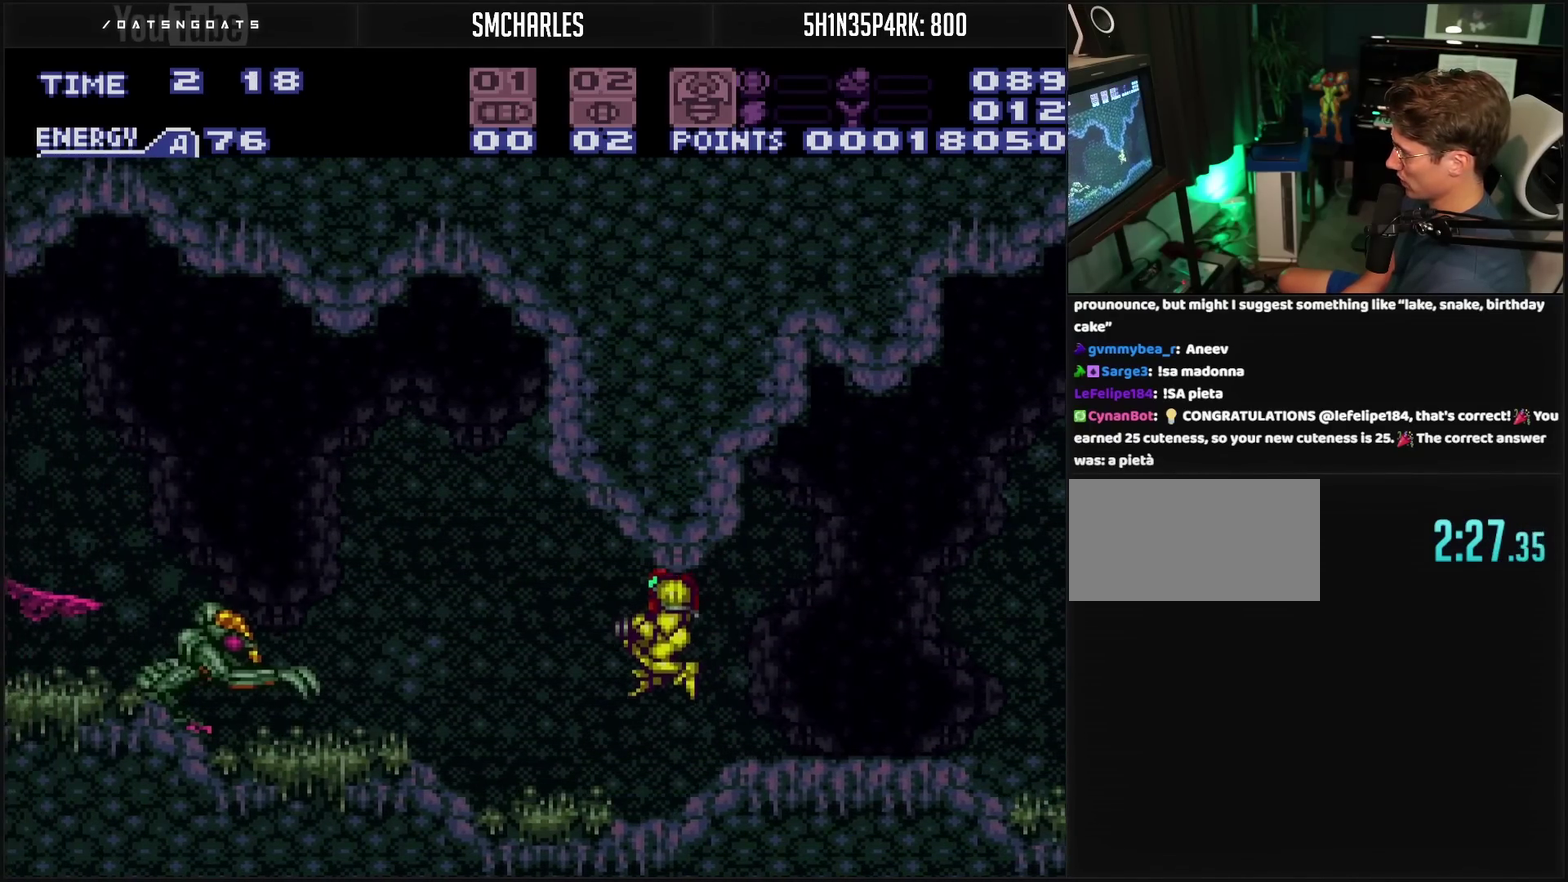
{"buttons": ["CIRCLE", "TRIANGLE"], "events": [[17, "TRIANGLE", "down"], [67, "TRIANGLE", "up"], [233, "DPAD_LEFT", "up"], [267, "TRIANGLE", "down"], [333, "TRIANGLE", "up"], [383, "CIRCLE", "down"], [500, "TRIANGLE", "down"]]}
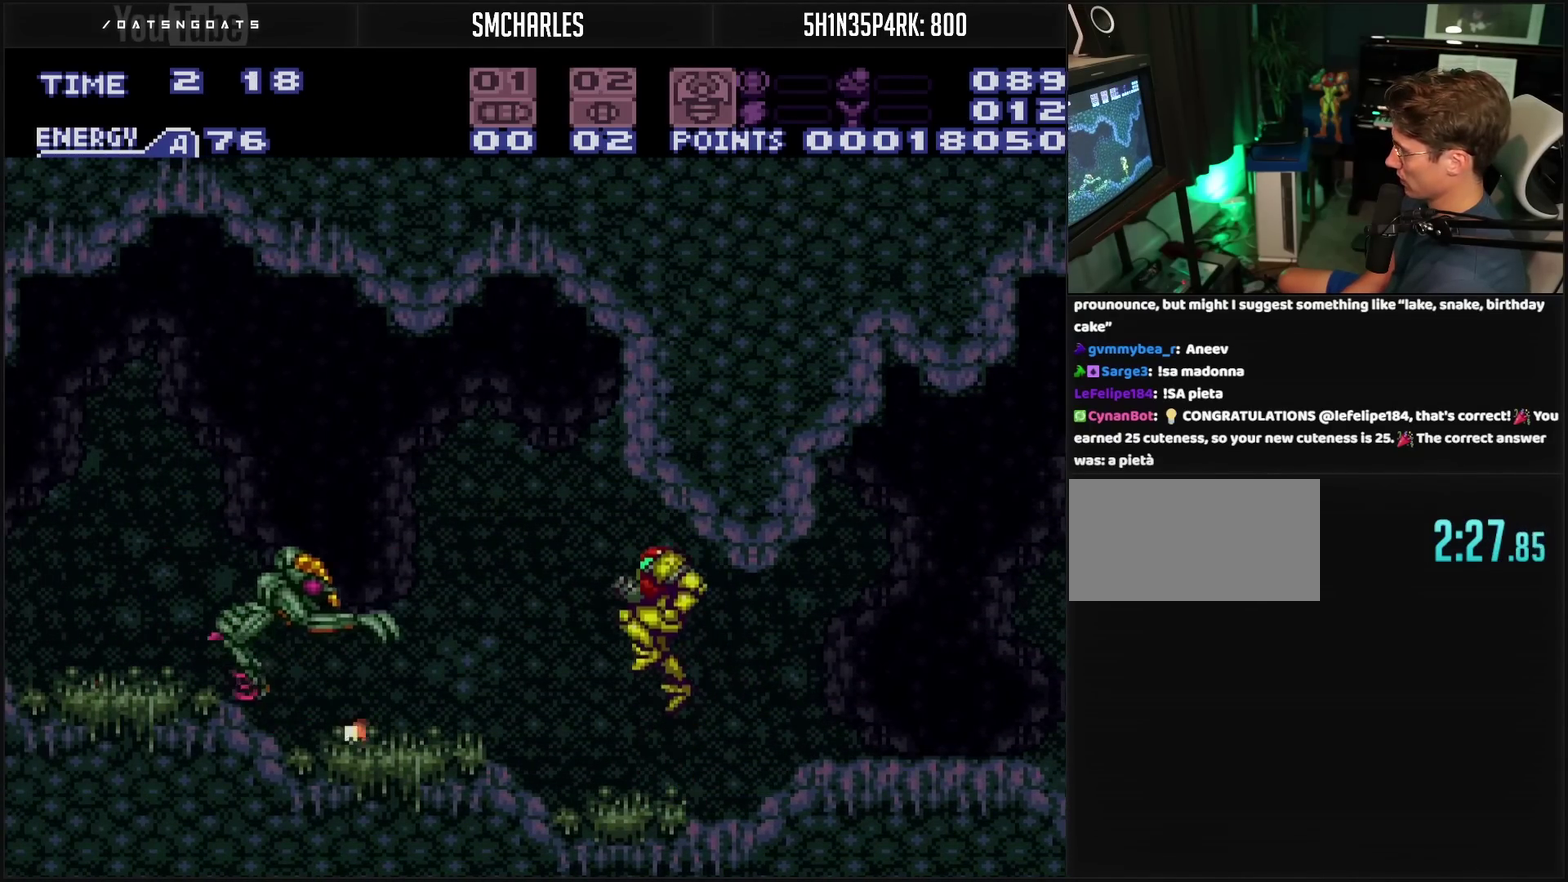
{"buttons": [], "events": [[33, "CIRCLE", "up"], [100, "TRIANGLE", "up"], [350, "TRIANGLE", "down"], [400, "TRIANGLE", "up"]]}
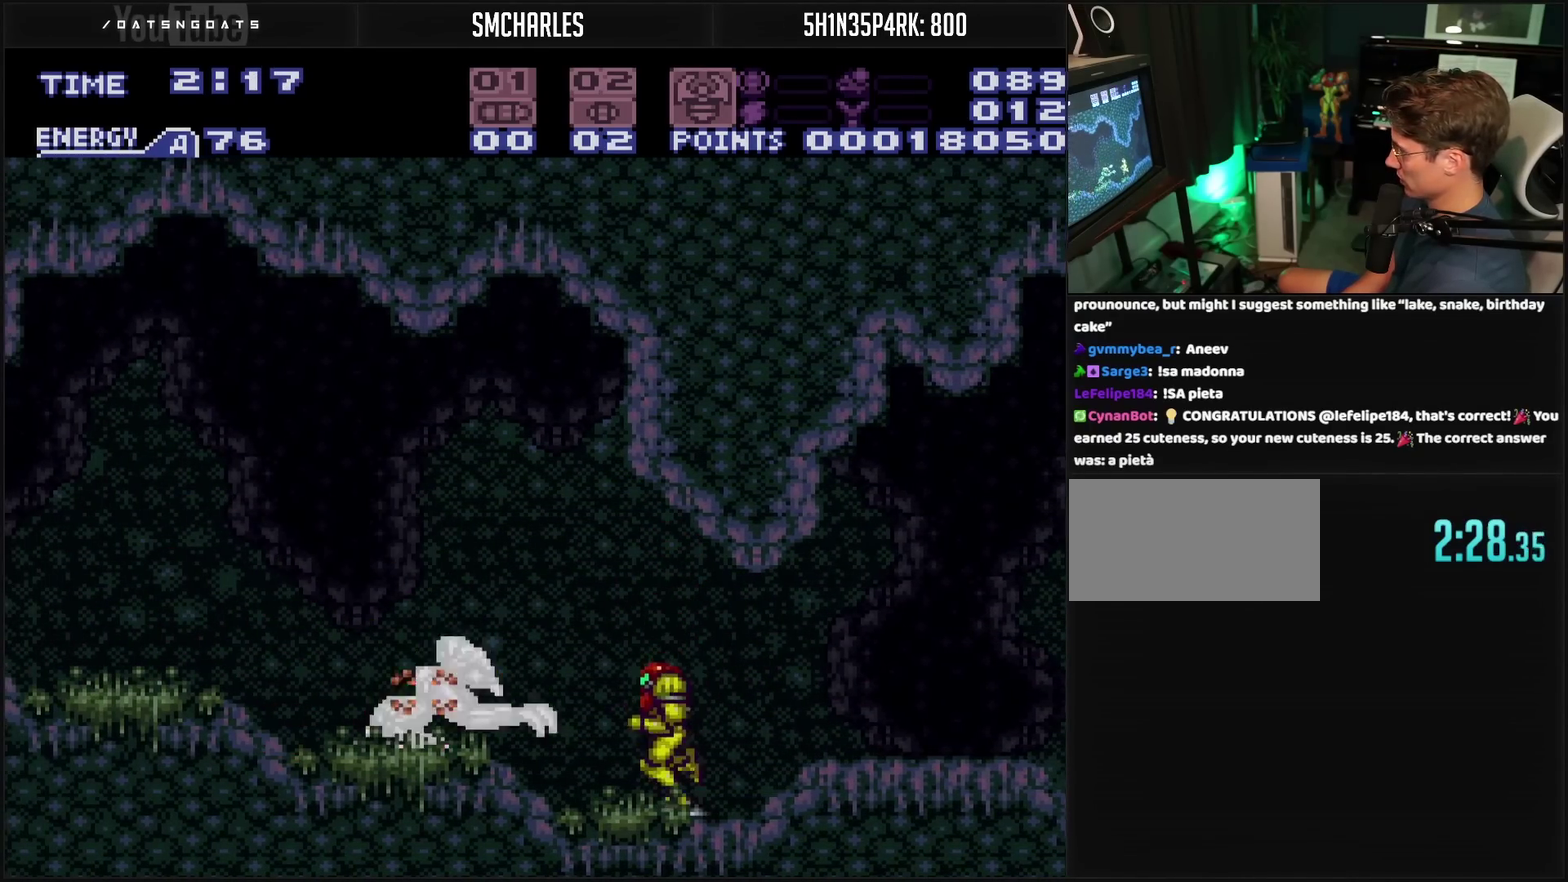
{"buttons": ["DPAD_LEFT"], "events": [[17, "DPAD_LEFT", "down"], [100, "DPAD_LEFT", "up"], [200, "TRIANGLE", "down"], [383, "DPAD_LEFT", "down"], [383, "TRIANGLE", "up"]]}
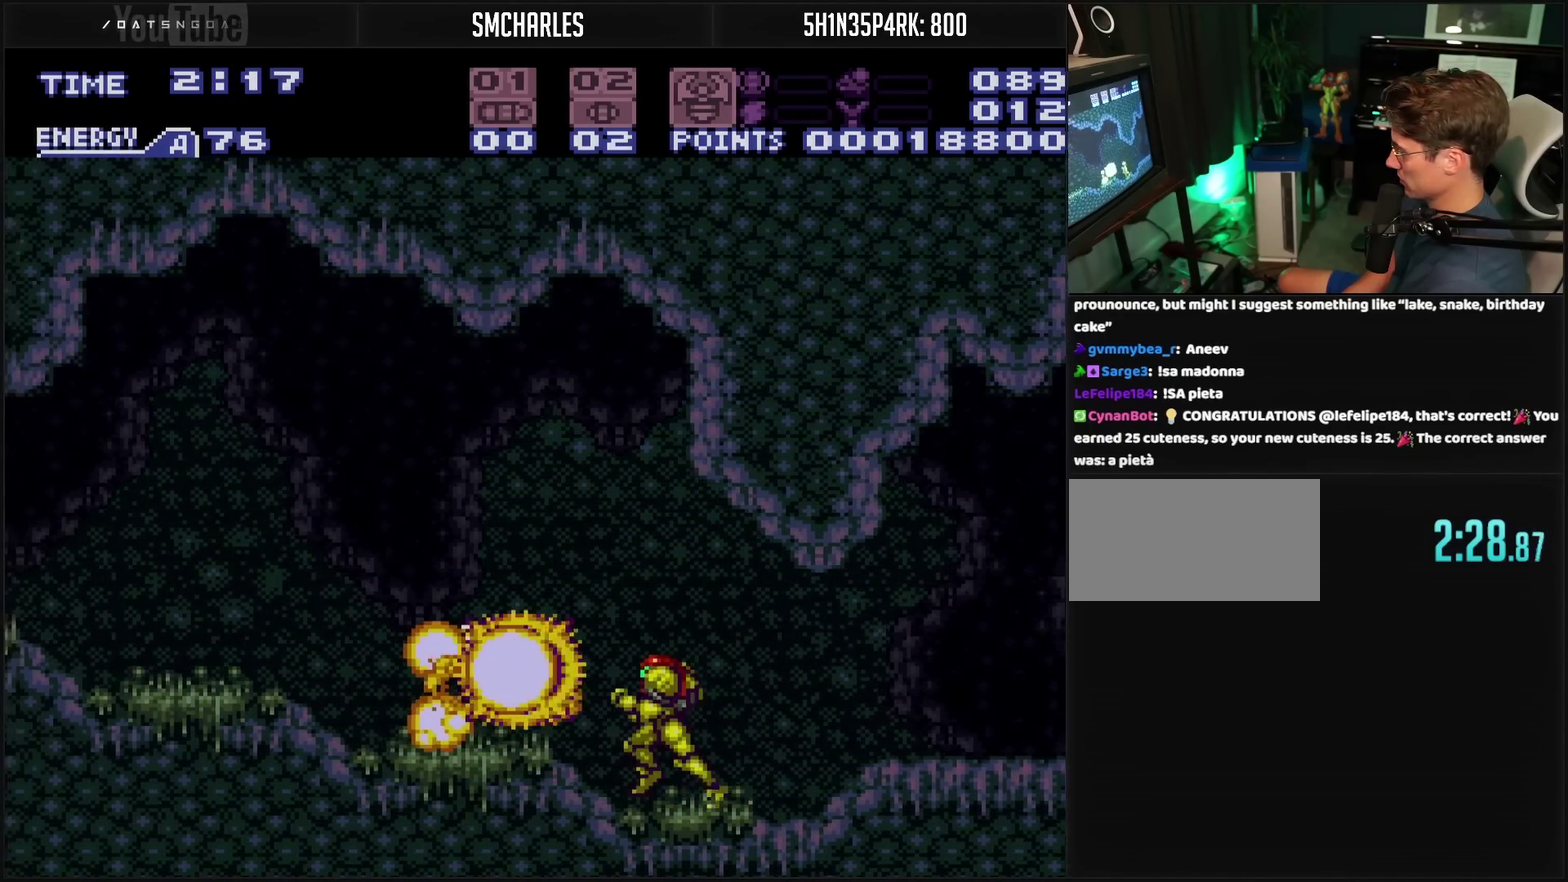
{"buttons": ["DPAD_LEFT"], "events": [[67, "CIRCLE", "down"], [150, "CIRCLE", "up"], [150, "TRIANGLE", "down"], [233, "TRIANGLE", "up"], [367, "TRIANGLE", "down"], [400, "DPAD_LEFT", "up"], [433, "TRIANGLE", "up"], [467, "DPAD_LEFT", "down"]]}
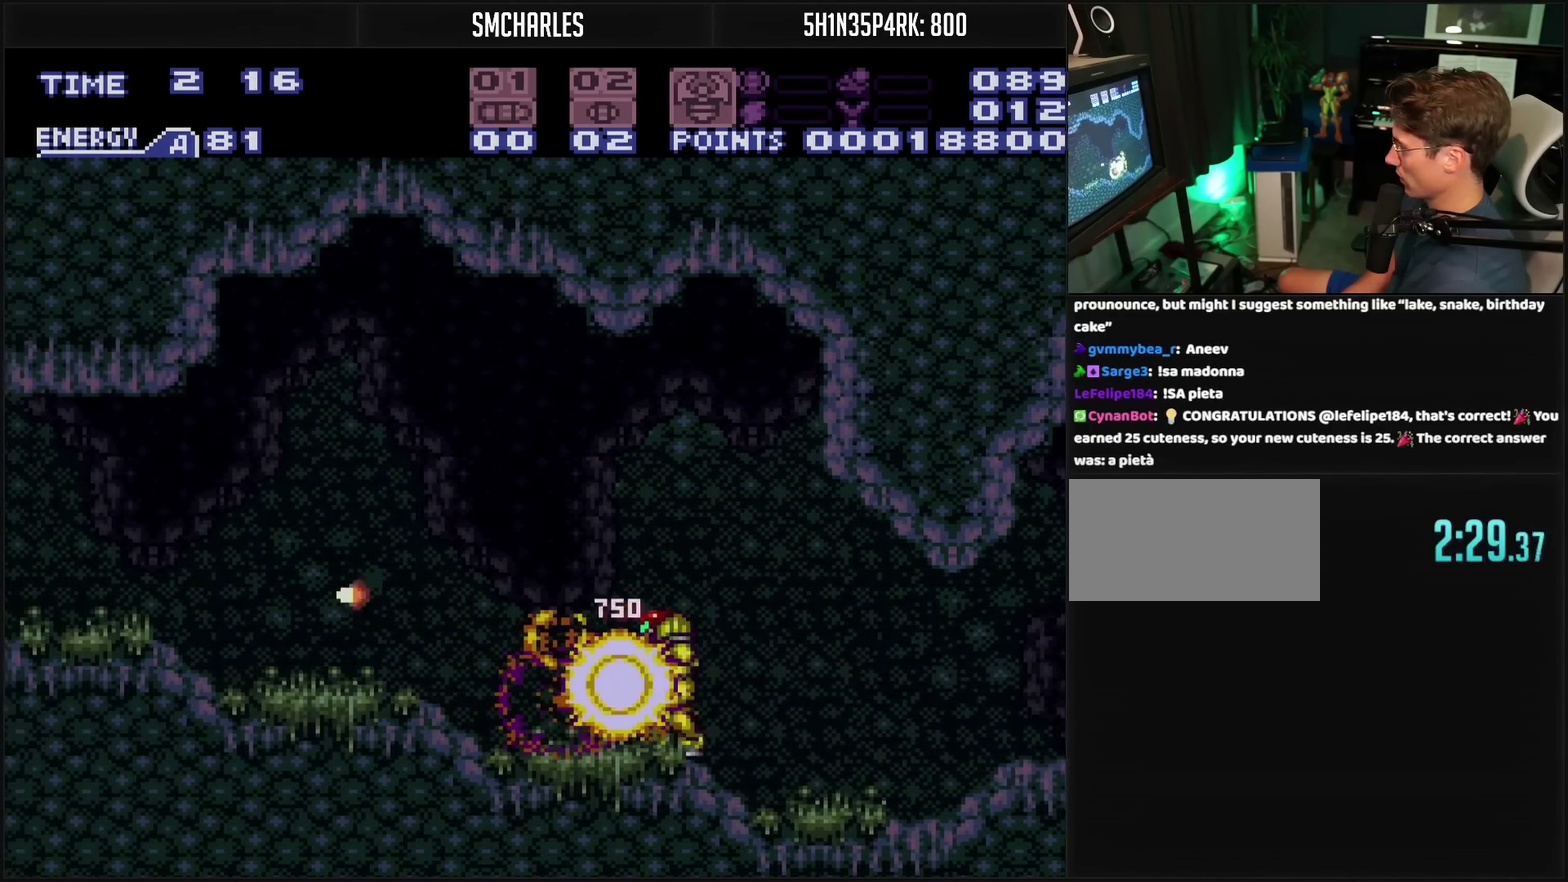
{"buttons": ["CROSS", "DPAD_LEFT"], "events": [[100, "CROSS", "down"], [133, "R1", "down"], [200, "R1", "up"], [450, "R1", "down"], [500, "R1", "up"]]}
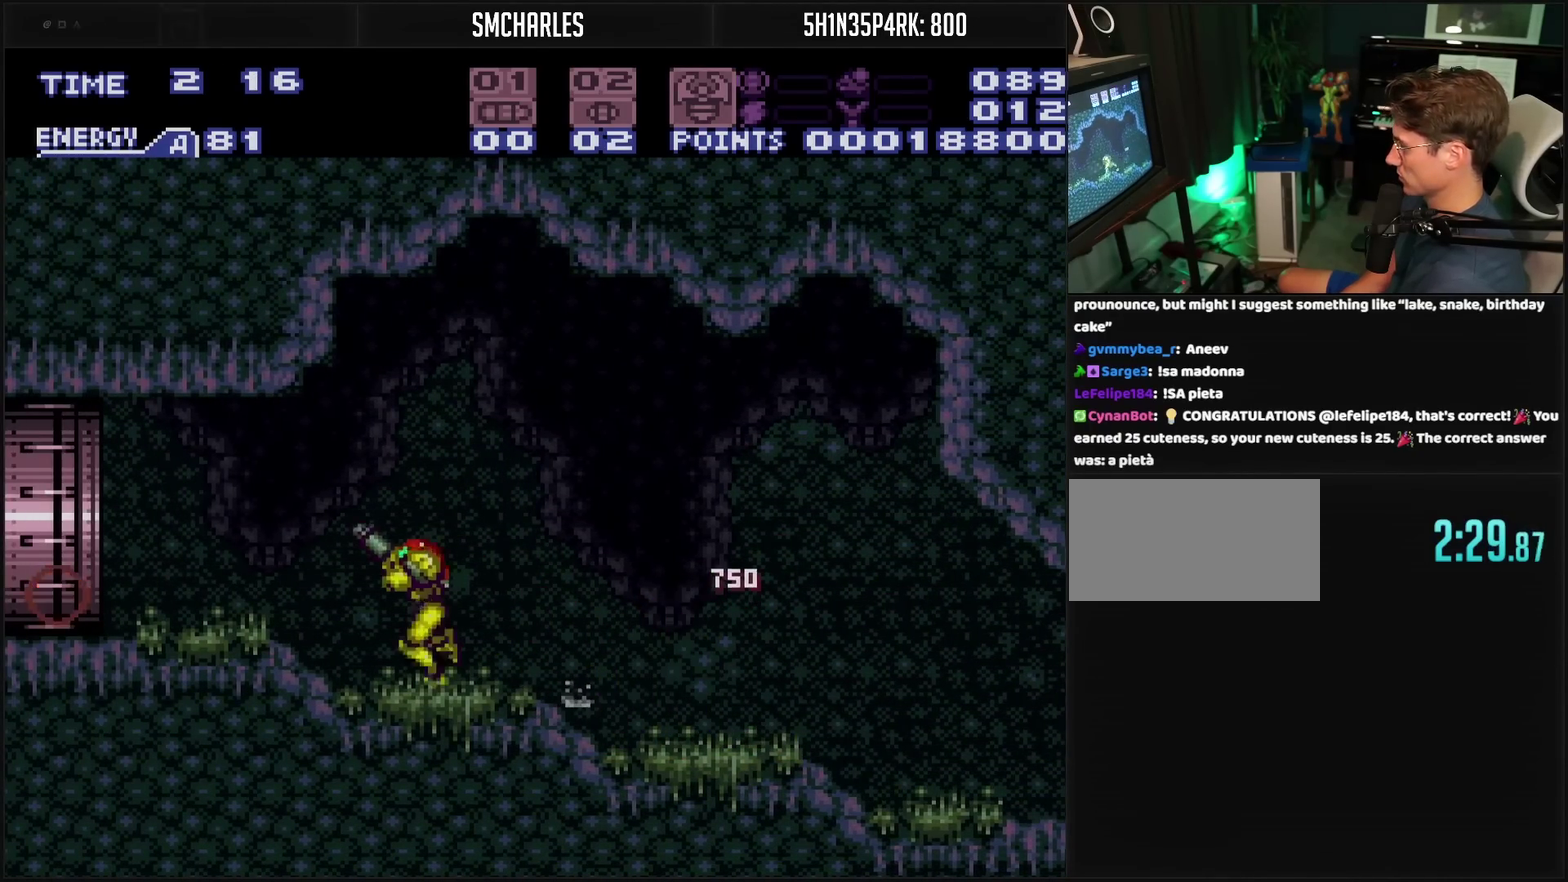
{"buttons": ["CROSS", "DPAD_LEFT"], "events": [[267, "L1", "down"], [317, "L1", "up"], [450, "L1", "down"], [500, "L1", "up"]]}
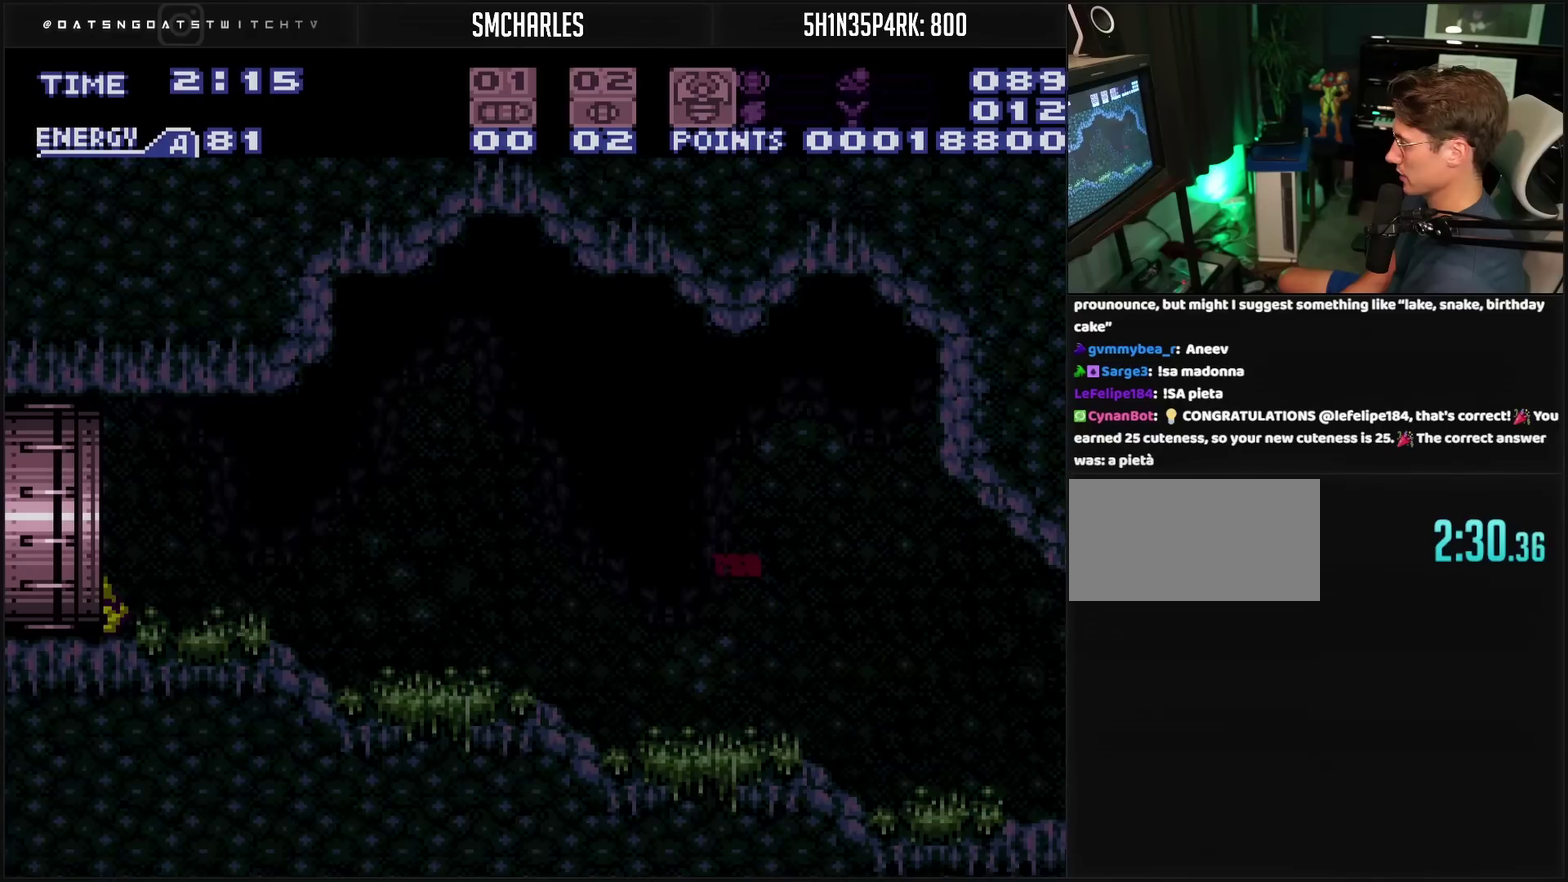
{"buttons": ["DPAD_LEFT"], "events": [[100, "CROSS", "up"]]}
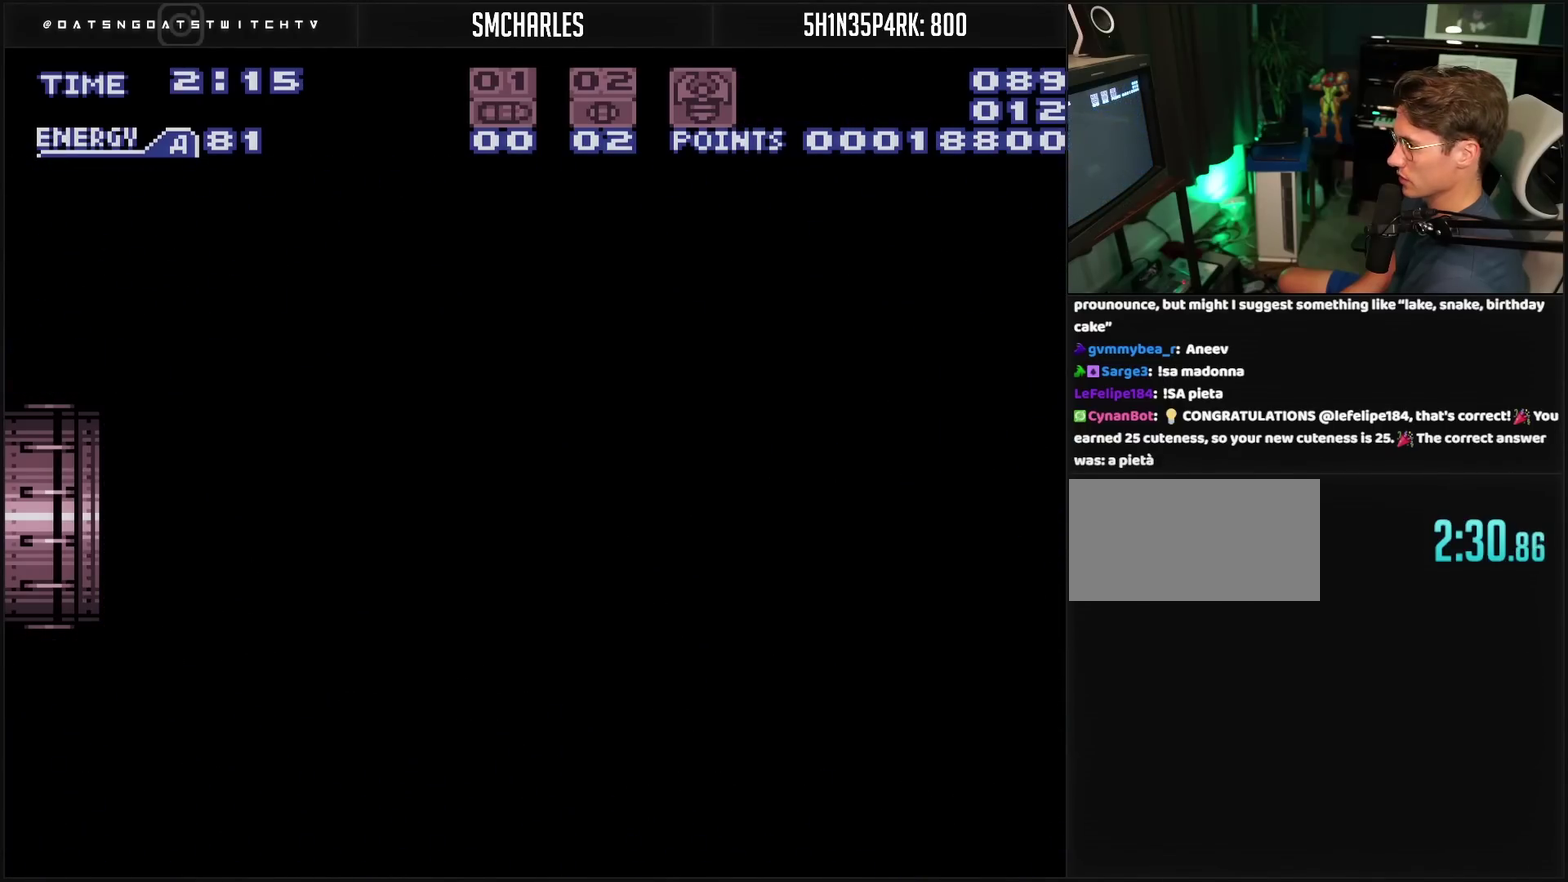
{"buttons": ["CROSS", "DPAD_LEFT"], "events": [[500, "CROSS", "down"]]}
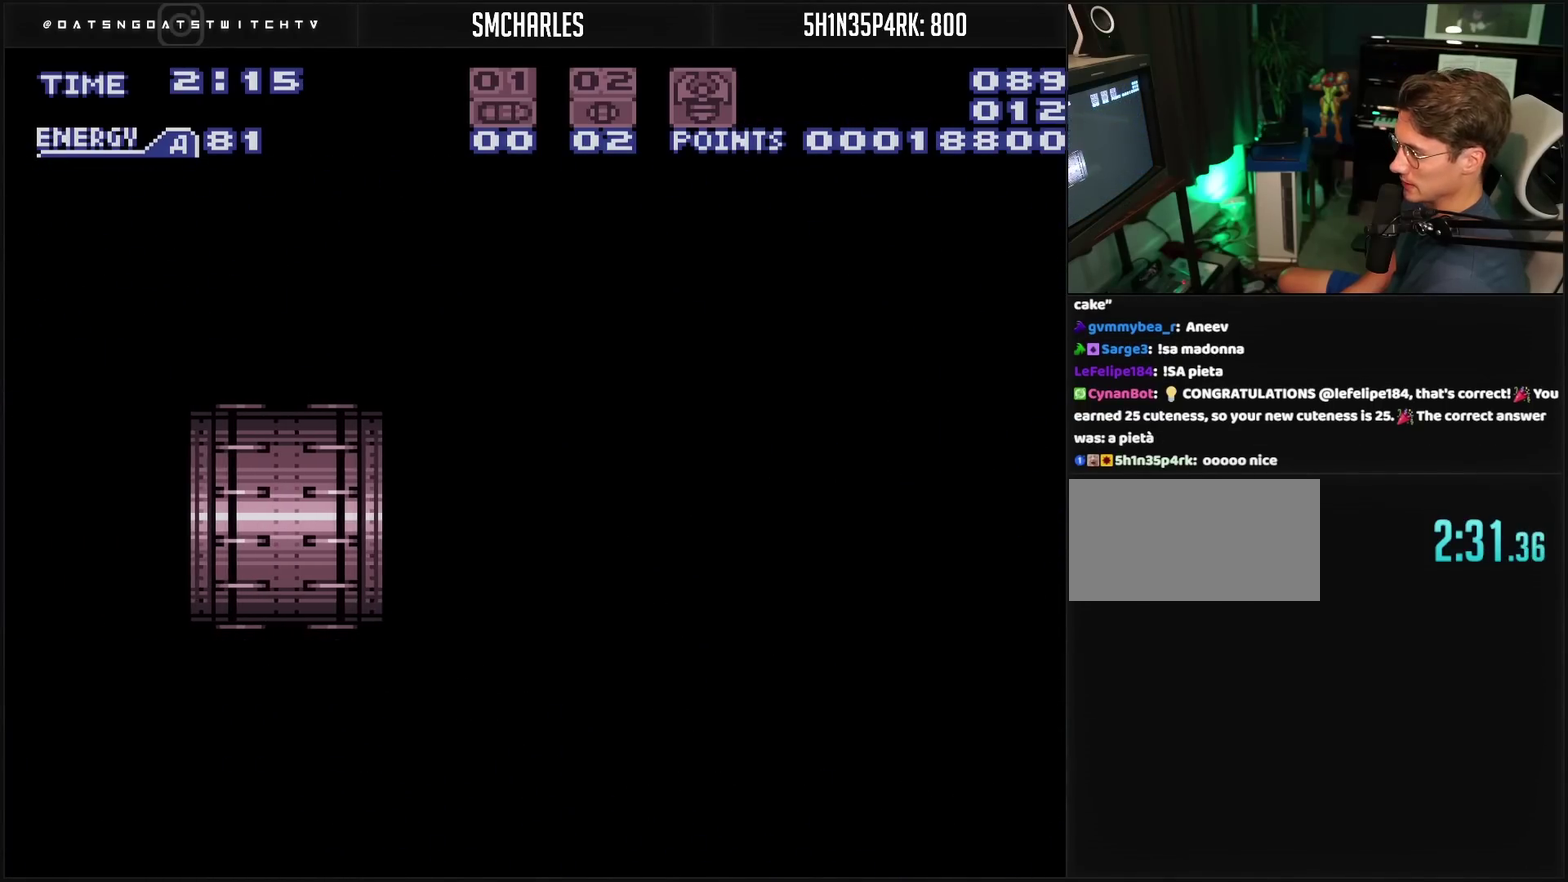
{"buttons": ["CROSS", "DPAD_LEFT"], "events": []}